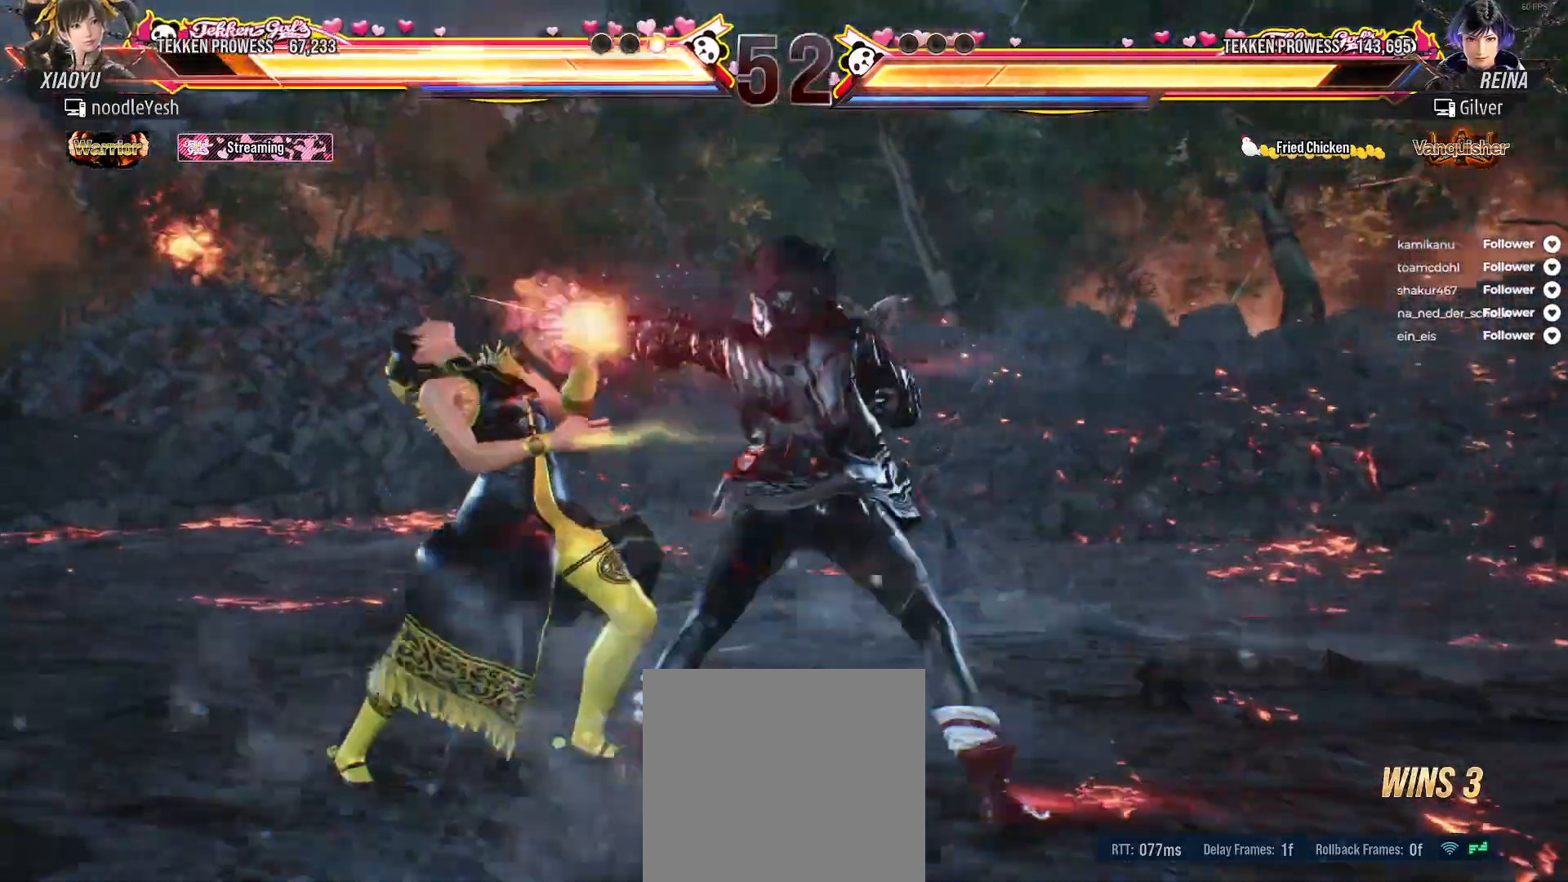
Gameplay with a controller (Xbox layout); each line is a JSON object with the inputs held at the frame after it. "events" lists button and stick changes between this image and that frame as [ms after this image, input, new state], when the widget could be followed in between. Not read: left_stick.
{"buttons": ["DPAD_LEFT"], "right_stick": "center", "events": [[250, "DPAD_LEFT", "up"], [317, "DPAD_LEFT", "down"], [450, "DPAD_LEFT", "up"], [500, "DPAD_LEFT", "down"]]}
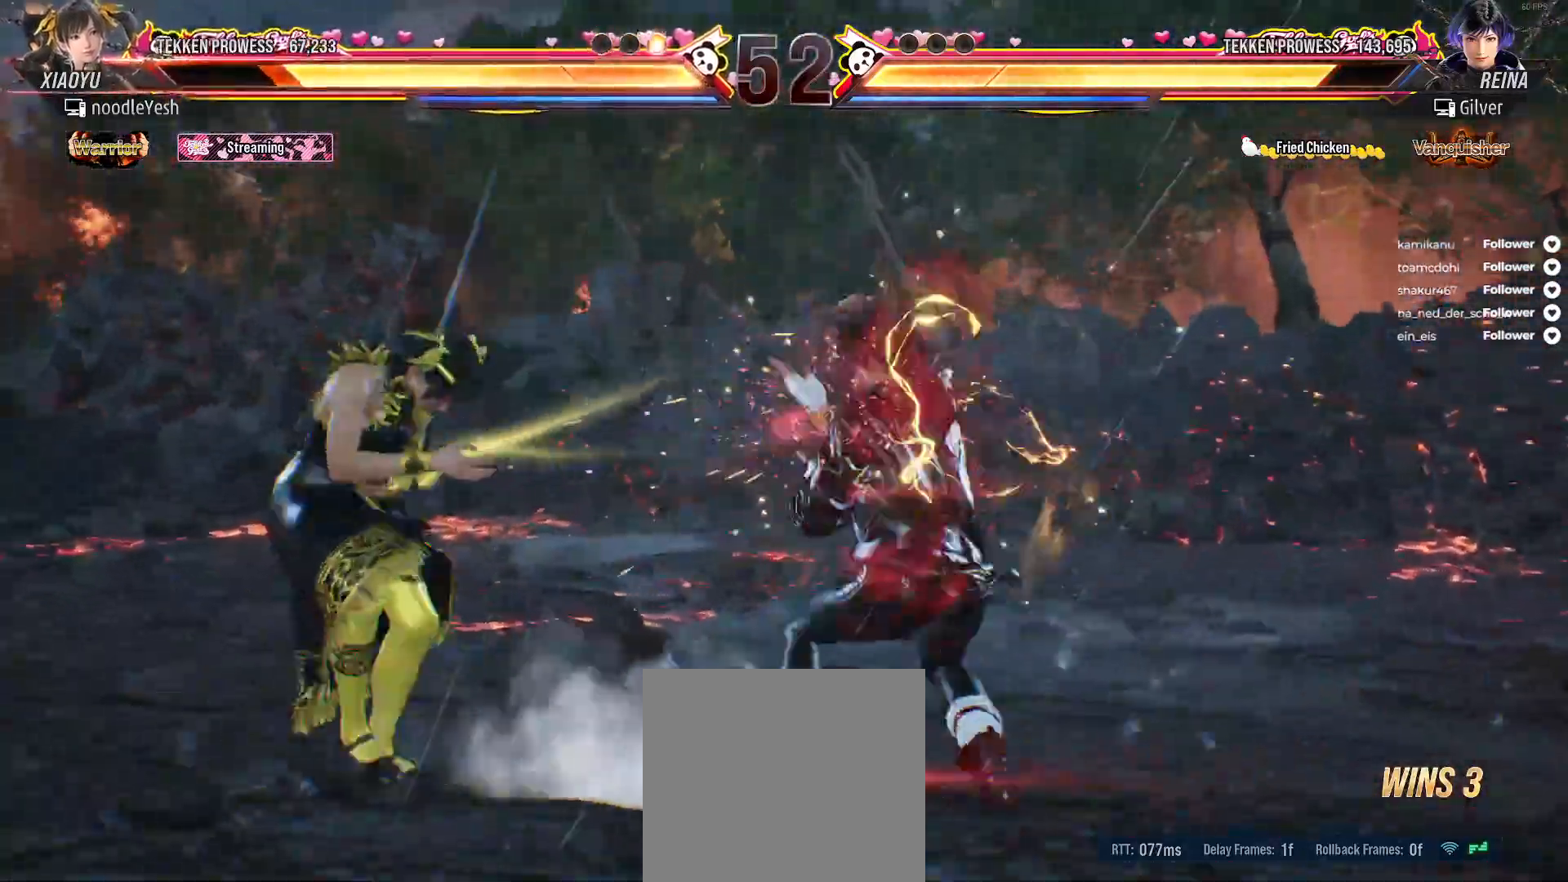
{"buttons": ["DPAD_LEFT"], "right_stick": "center", "events": [[67, "B", "down"], [167, "B", "up"], [217, "B", "down"], [283, "B", "up"], [383, "B", "down"], [400, "B", "up"]]}
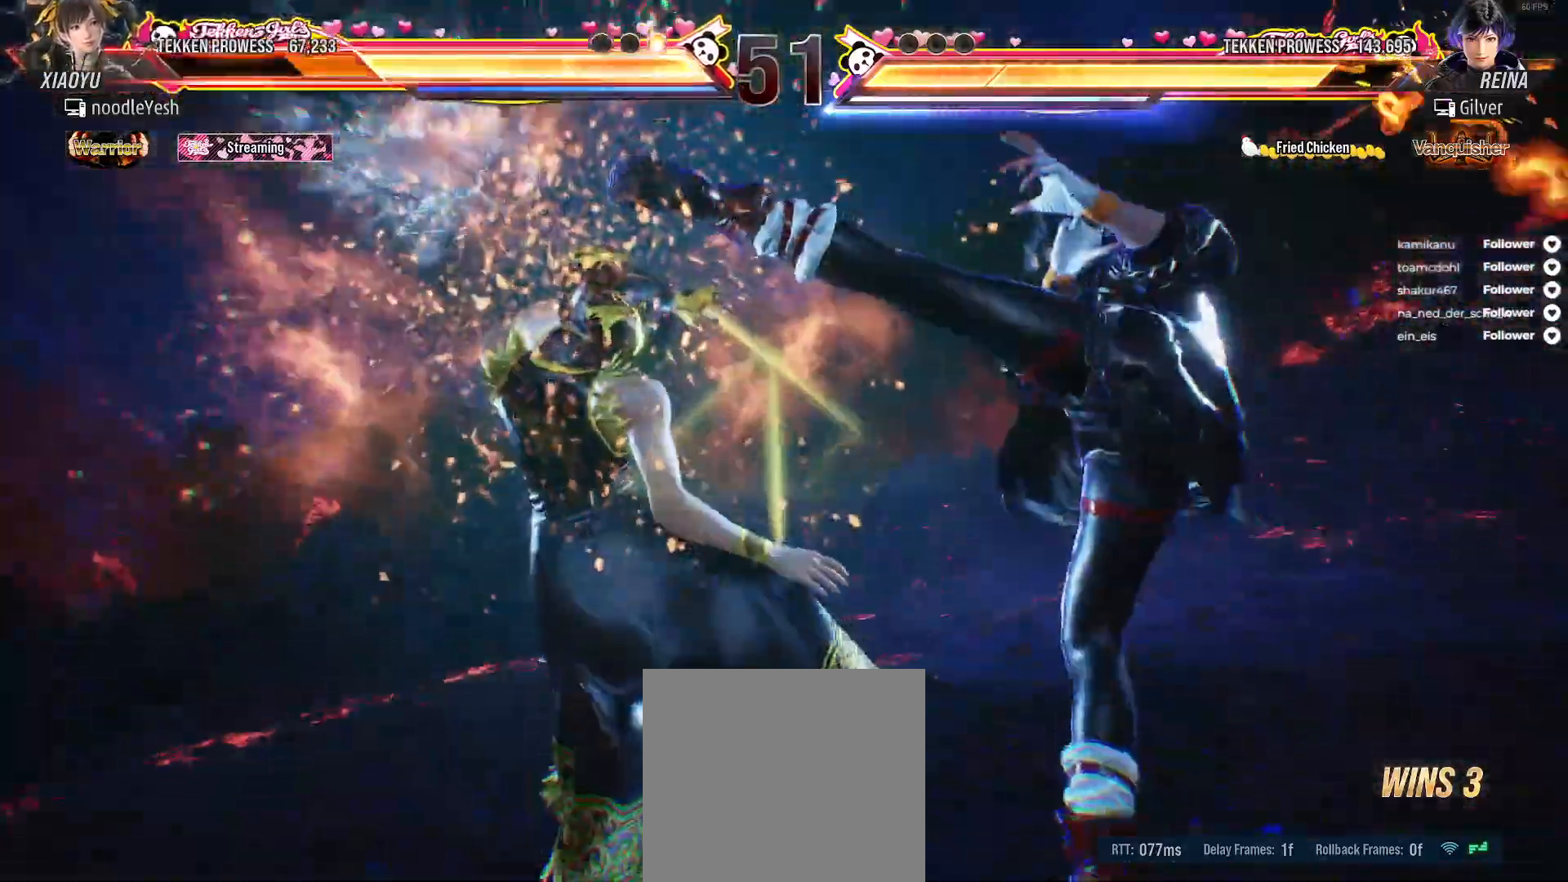
{"buttons": [], "right_stick": "center", "events": [[67, "DPAD_LEFT", "up"], [133, "DPAD_LEFT", "down"], [233, "DPAD_LEFT", "up"]]}
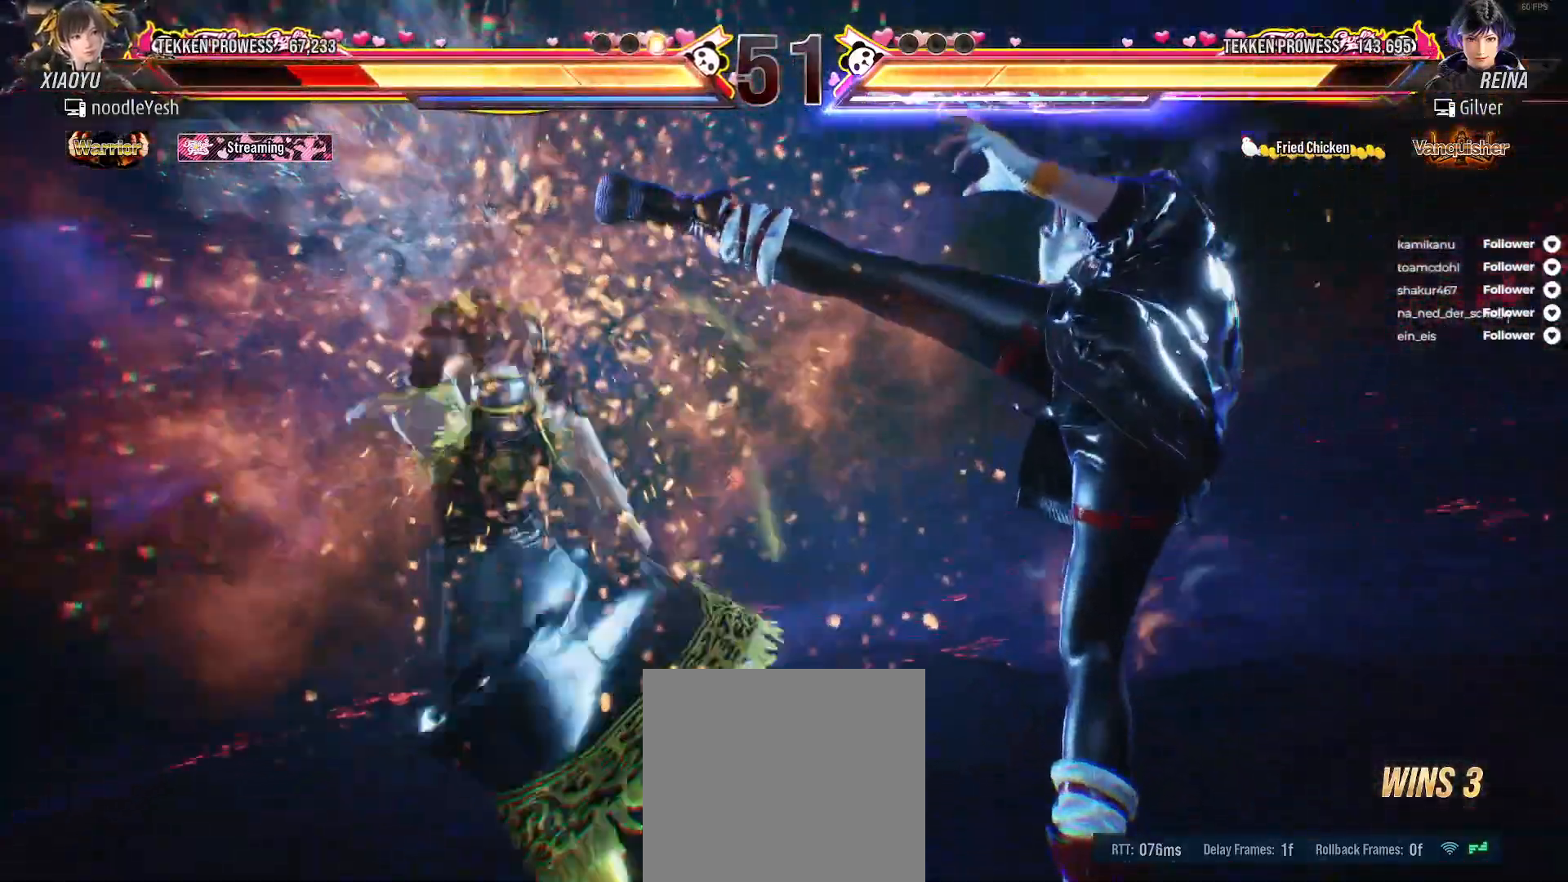
{"buttons": ["DPAD_LEFT"], "right_stick": "center", "events": [[33, "A", "down"], [117, "A", "up"], [183, "A", "down"], [267, "A", "up"], [350, "A", "down"], [417, "A", "up"], [483, "DPAD_LEFT", "down"]]}
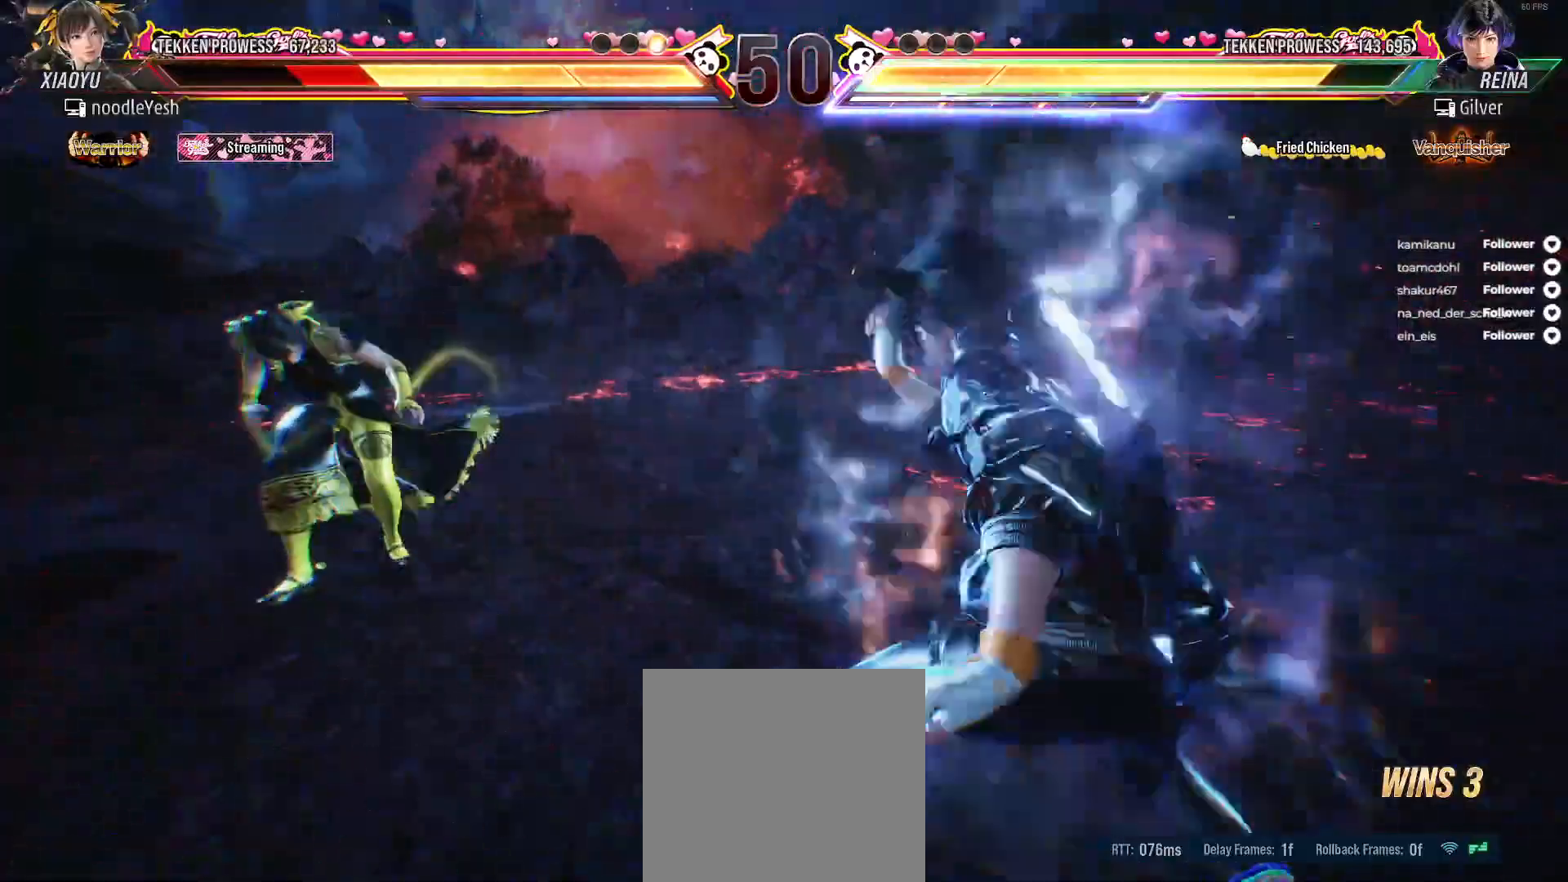
{"buttons": ["DPAD_LEFT"], "right_stick": "center", "events": [[83, "DPAD_LEFT", "up"], [133, "DPAD_LEFT", "down"], [233, "DPAD_LEFT", "up"], [283, "DPAD_LEFT", "down"], [383, "DPAD_LEFT", "up"], [417, "DPAD_LEFT", "down"]]}
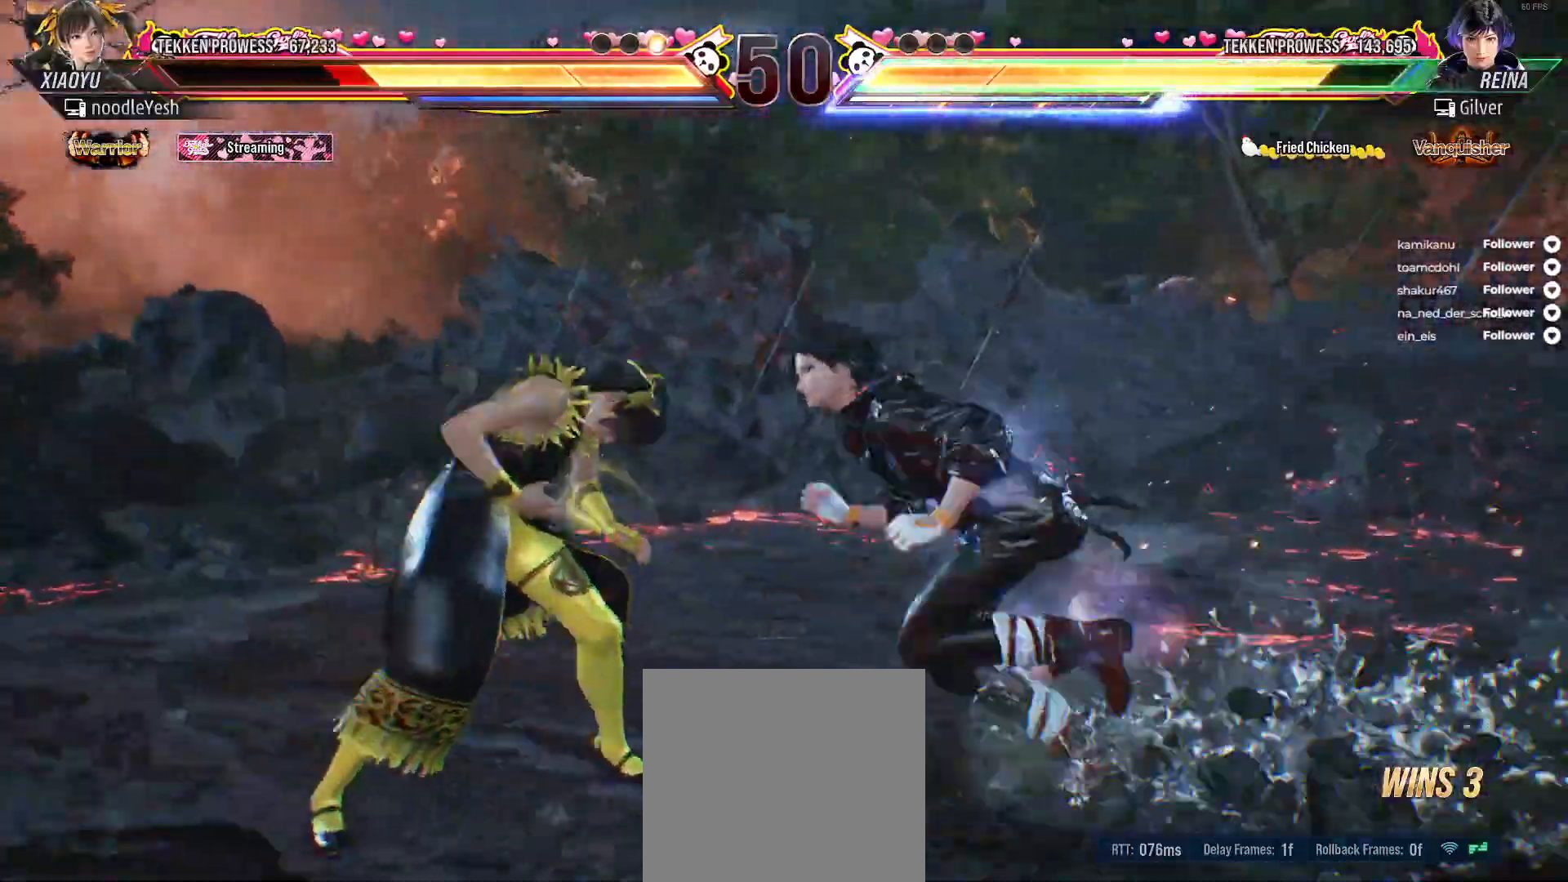
{"buttons": ["DPAD_LEFT"], "right_stick": "center", "events": []}
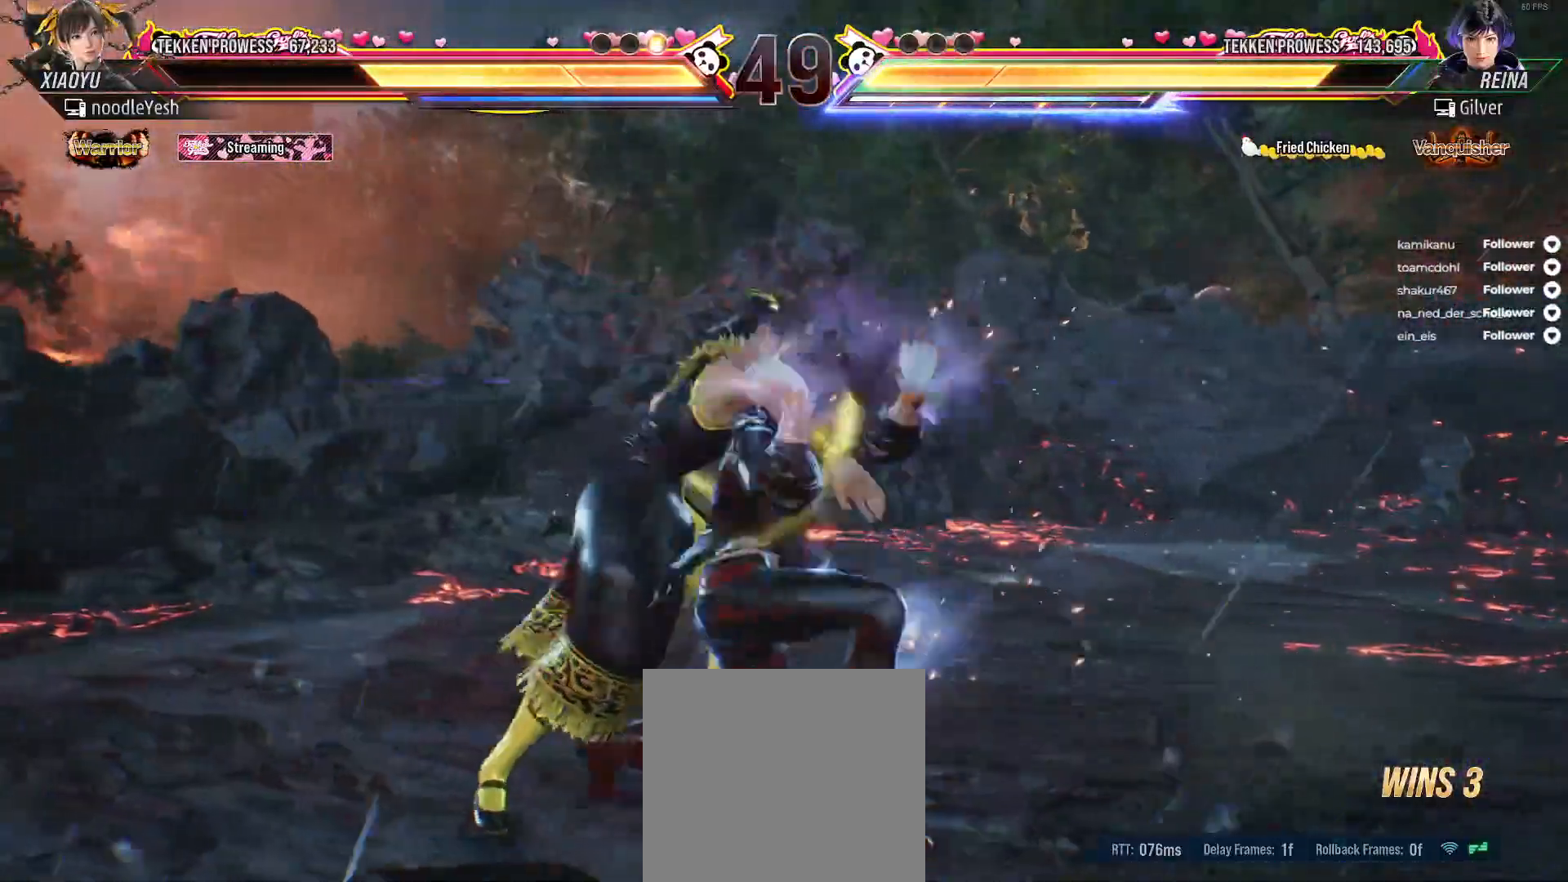
{"buttons": ["X"], "right_stick": "center", "events": [[33, "A", "down"], [67, "DPAD_DOWN", "down"], [117, "A", "up"], [167, "X", "down"], [200, "DPAD_DOWN", "up"], [200, "L2", "down"], [383, "DPAD_LEFT", "up"], [400, "L2", "up"], [400, "X", "up"], [467, "X", "down"]]}
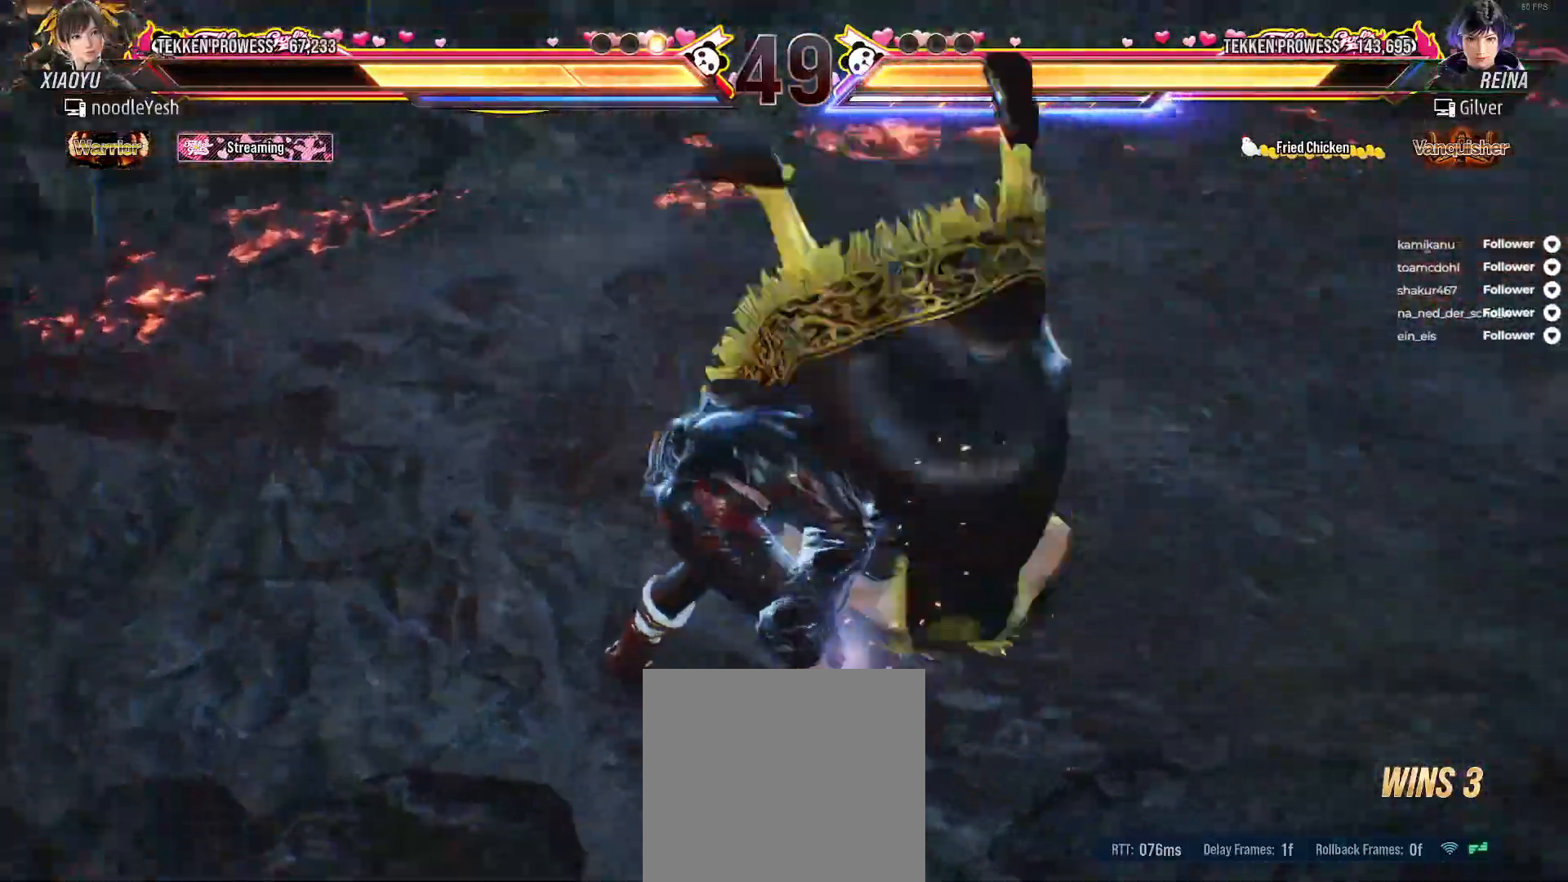
{"buttons": ["X"], "right_stick": "center", "events": [[33, "X", "up"], [117, "X", "down"], [183, "X", "up"], [300, "Y", "down"], [383, "DPAD_RIGHT", "down"], [433, "DPAD_RIGHT", "up"], [433, "Y", "up"], [483, "X", "down"]]}
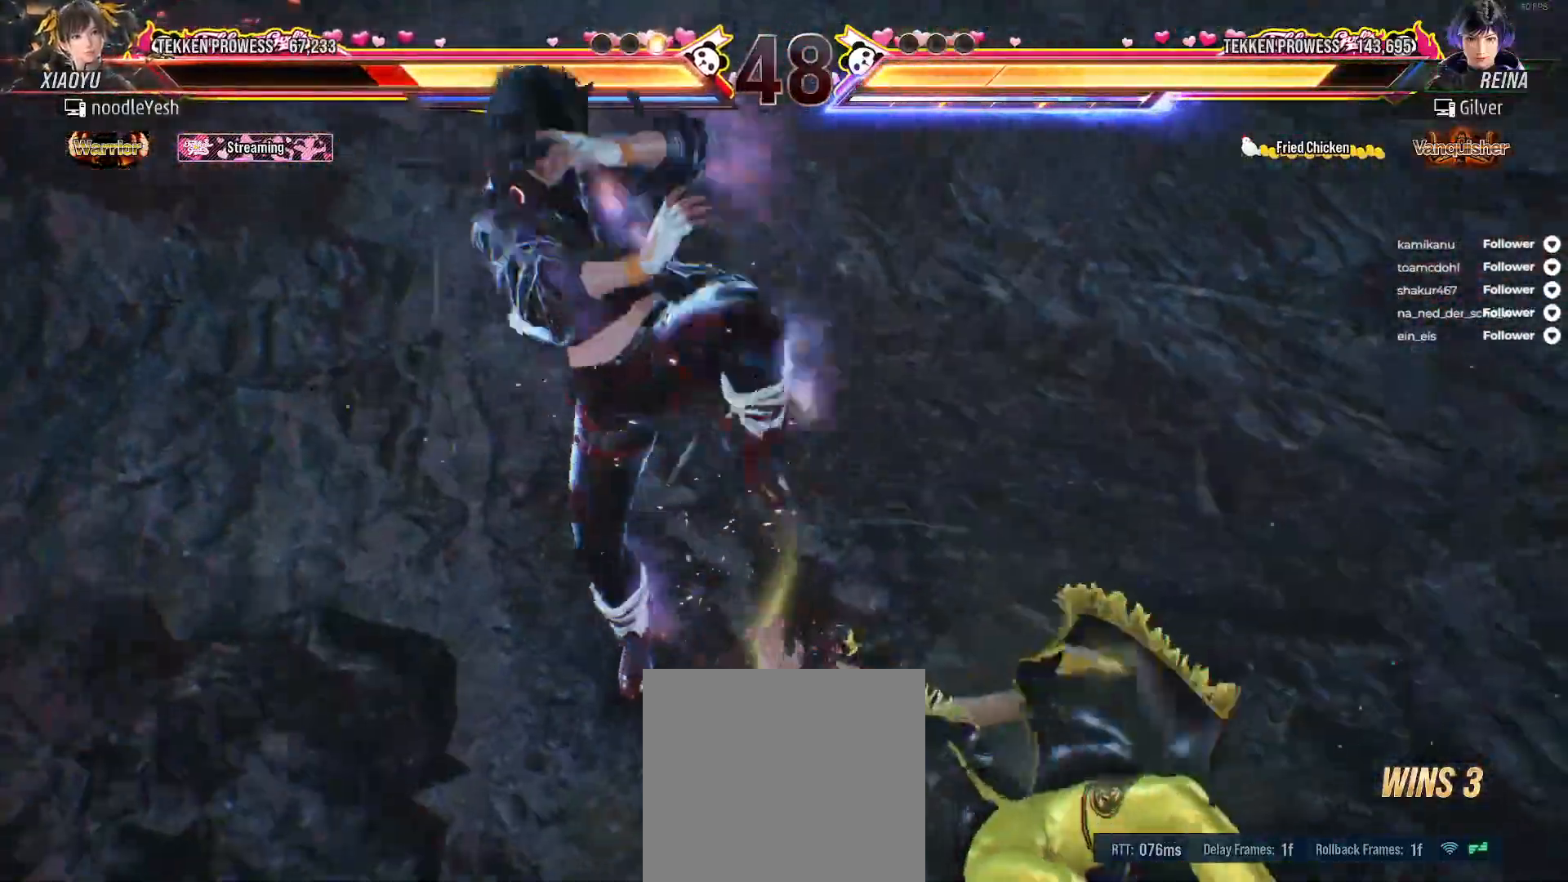
{"buttons": [], "right_stick": "center", "events": [[50, "DPAD_RIGHT", "down"], [117, "DPAD_RIGHT", "up"], [133, "X", "up"], [233, "DPAD_RIGHT", "down"], [300, "DPAD_RIGHT", "up"], [383, "DPAD_RIGHT", "down"], [450, "DPAD_RIGHT", "up"]]}
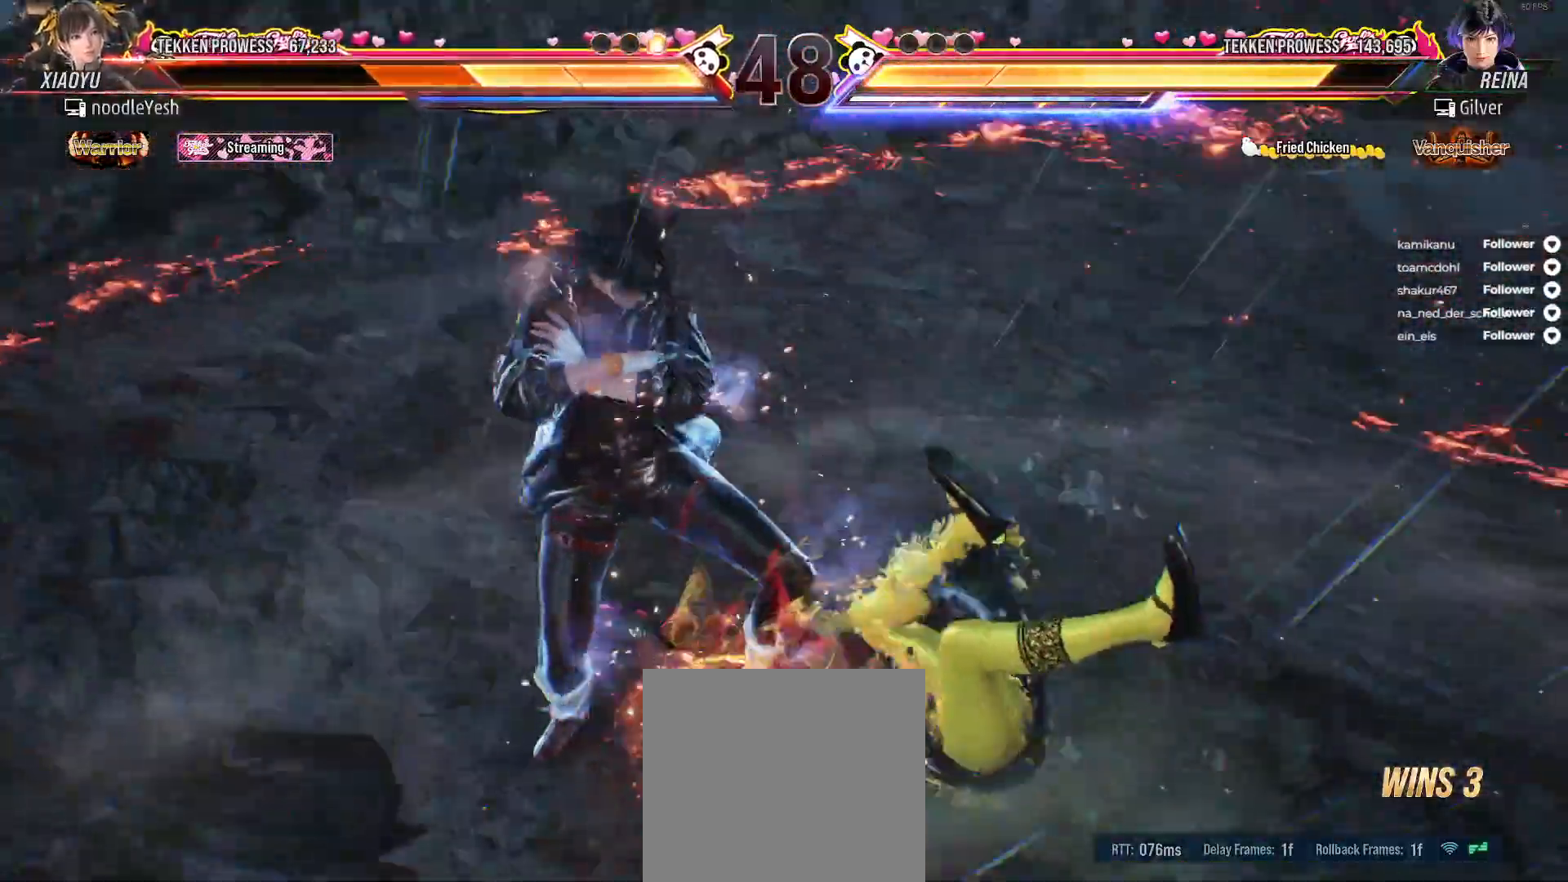
{"buttons": ["DPAD_RIGHT"], "right_stick": "center", "events": [[33, "DPAD_RIGHT", "down"], [100, "DPAD_RIGHT", "up"], [200, "DPAD_RIGHT", "down"], [267, "DPAD_RIGHT", "up"], [350, "DPAD_RIGHT", "down"], [417, "DPAD_RIGHT", "up"], [500, "DPAD_RIGHT", "down"]]}
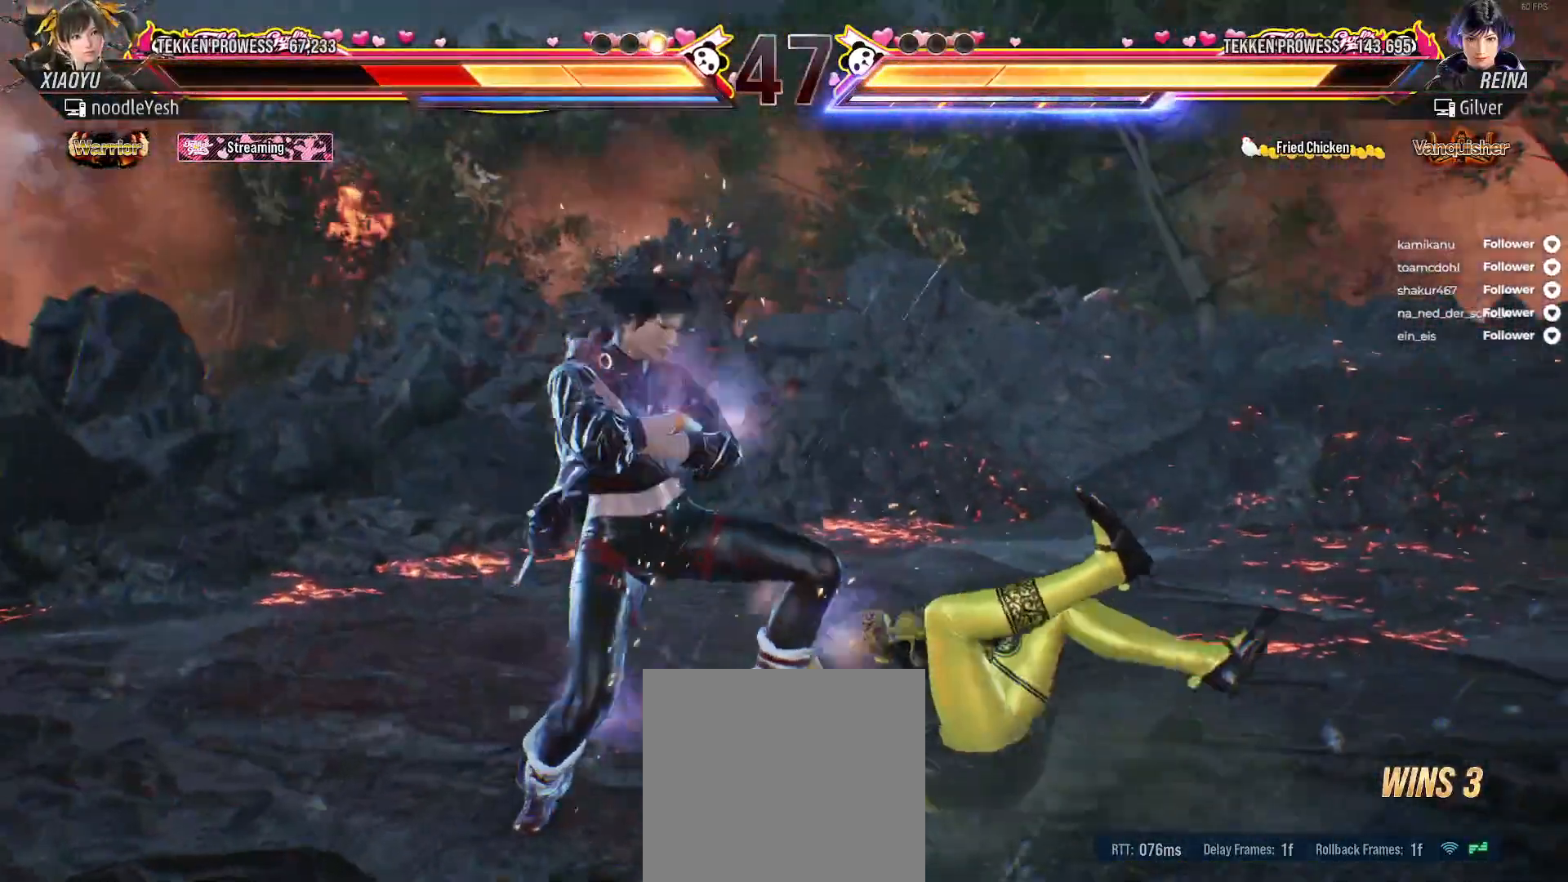
{"buttons": ["DPAD_RIGHT"], "right_stick": "center", "events": [[83, "DPAD_RIGHT", "up"], [167, "DPAD_RIGHT", "down"], [233, "DPAD_RIGHT", "up"], [317, "DPAD_RIGHT", "down"], [383, "DPAD_RIGHT", "up"], [467, "DPAD_RIGHT", "down"]]}
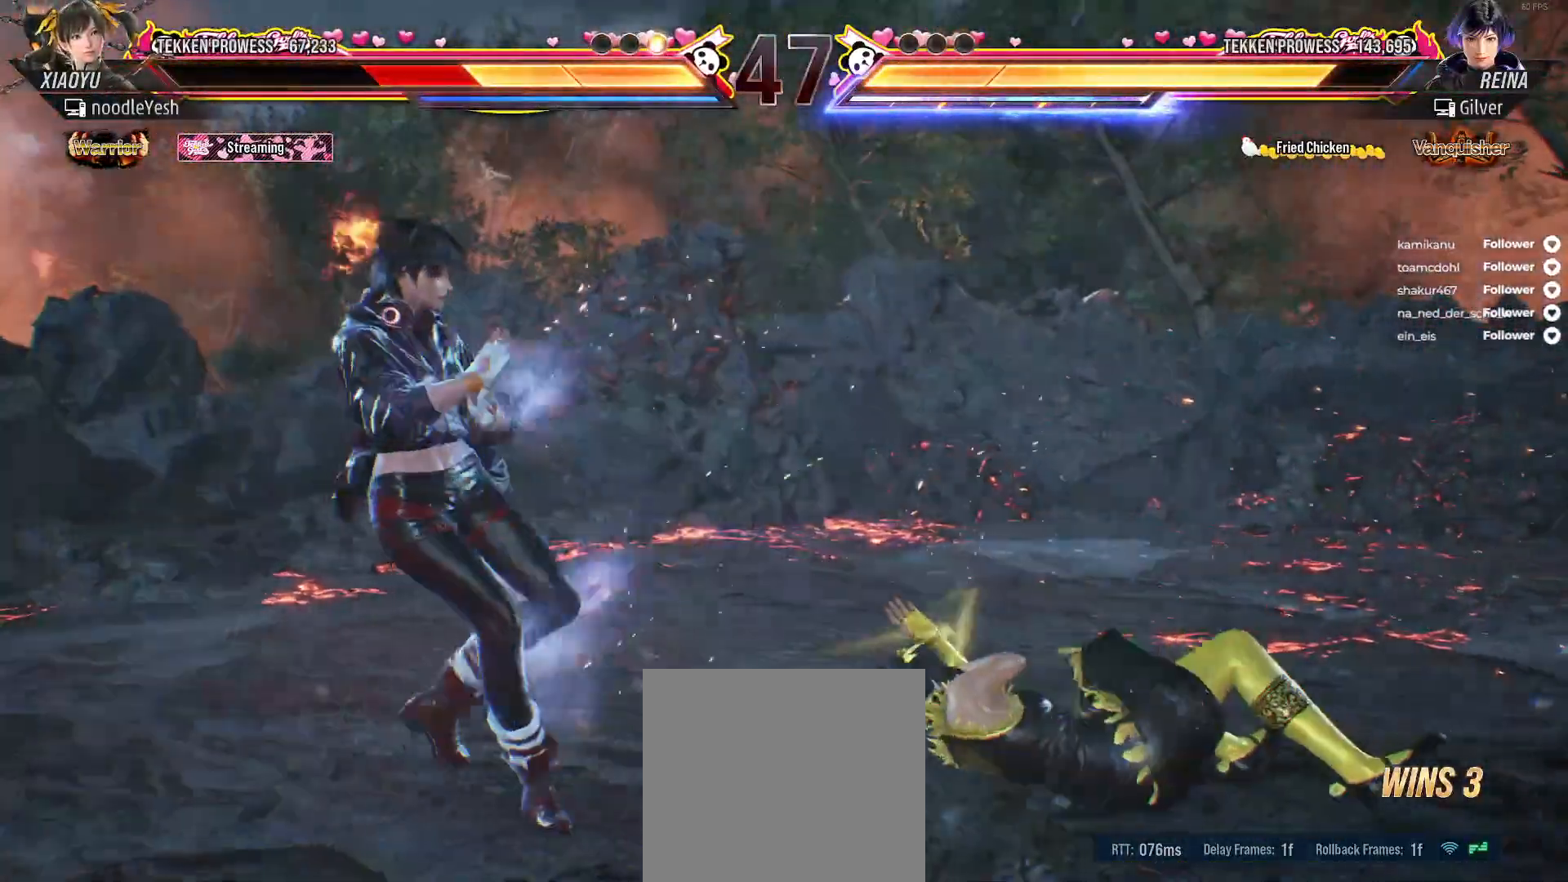
{"buttons": [], "right_stick": "center", "events": [[50, "DPAD_RIGHT", "up"], [117, "DPAD_RIGHT", "down"], [200, "DPAD_RIGHT", "up"], [283, "DPAD_RIGHT", "down"], [333, "DPAD_RIGHT", "up"], [450, "DPAD_RIGHT", "down"], [483, "DPAD_RIGHT", "up"]]}
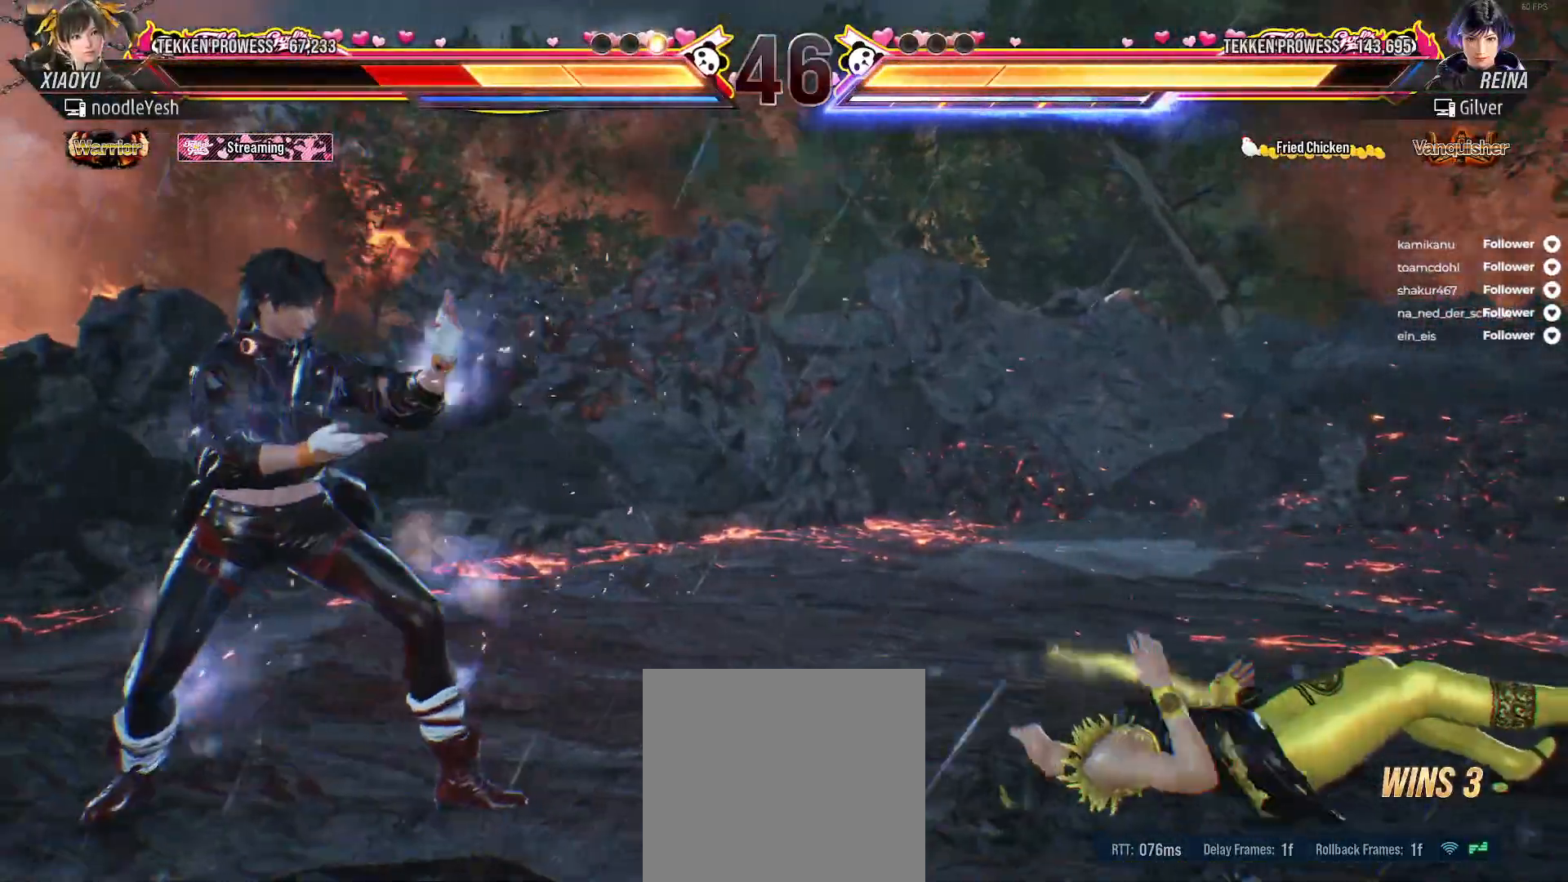
{"buttons": ["DPAD_RIGHT"], "right_stick": "center", "events": [[83, "DPAD_RIGHT", "down"], [133, "DPAD_RIGHT", "up"], [217, "DPAD_RIGHT", "down"], [283, "DPAD_RIGHT", "up"], [350, "DPAD_RIGHT", "down"], [433, "DPAD_RIGHT", "up"], [500, "DPAD_RIGHT", "down"]]}
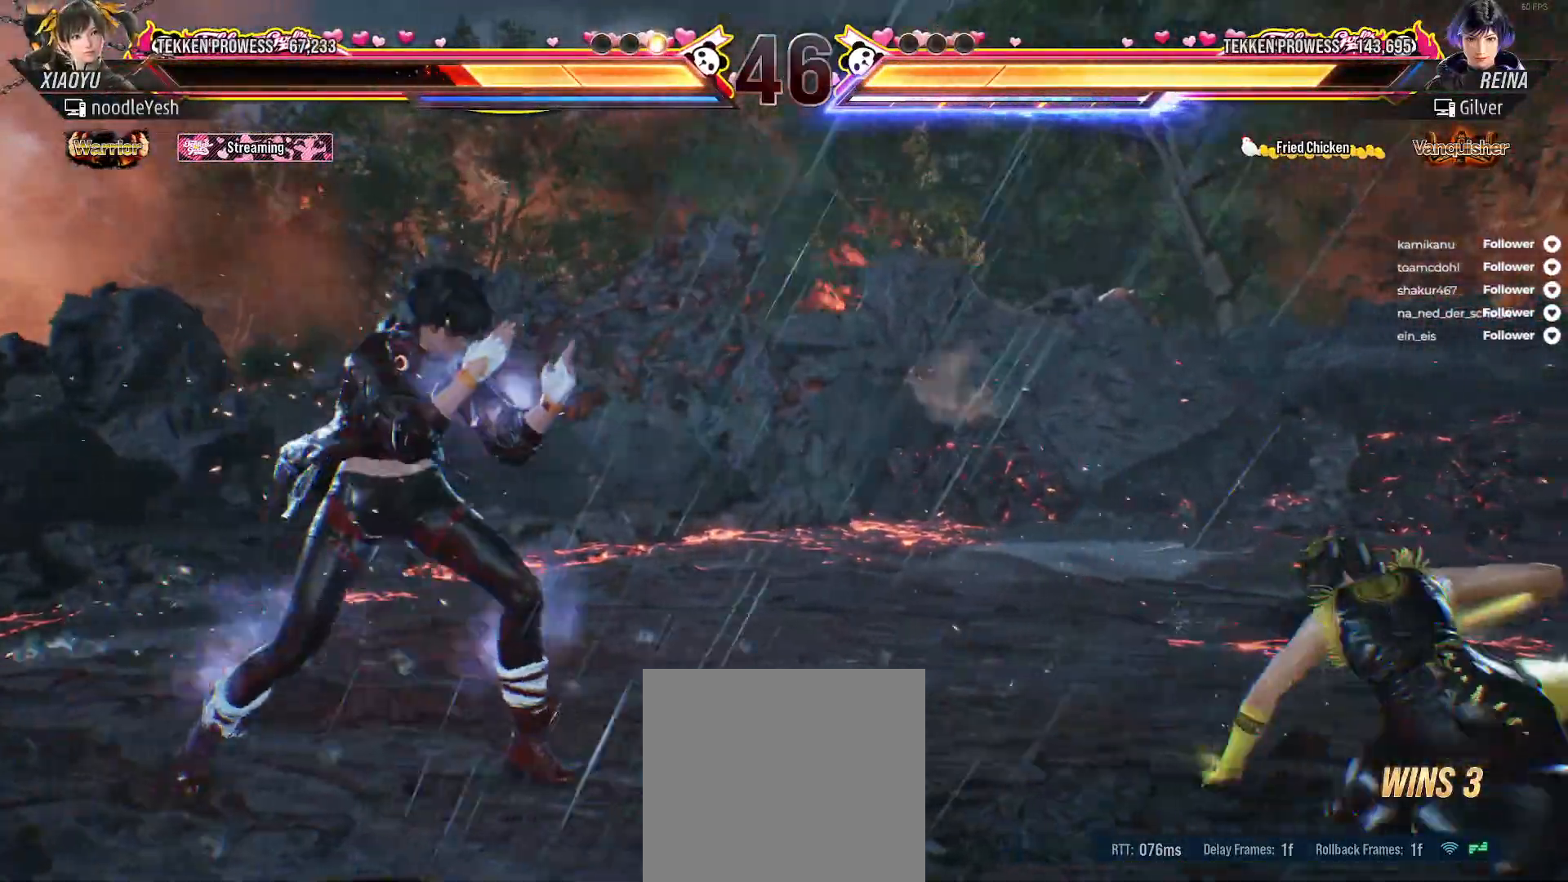
{"buttons": [], "right_stick": "center", "events": [[33, "DPAD_RIGHT", "up"], [133, "DPAD_RIGHT", "down"], [200, "DPAD_RIGHT", "up"], [400, "DPAD_LEFT", "down"], [500, "DPAD_LEFT", "up"]]}
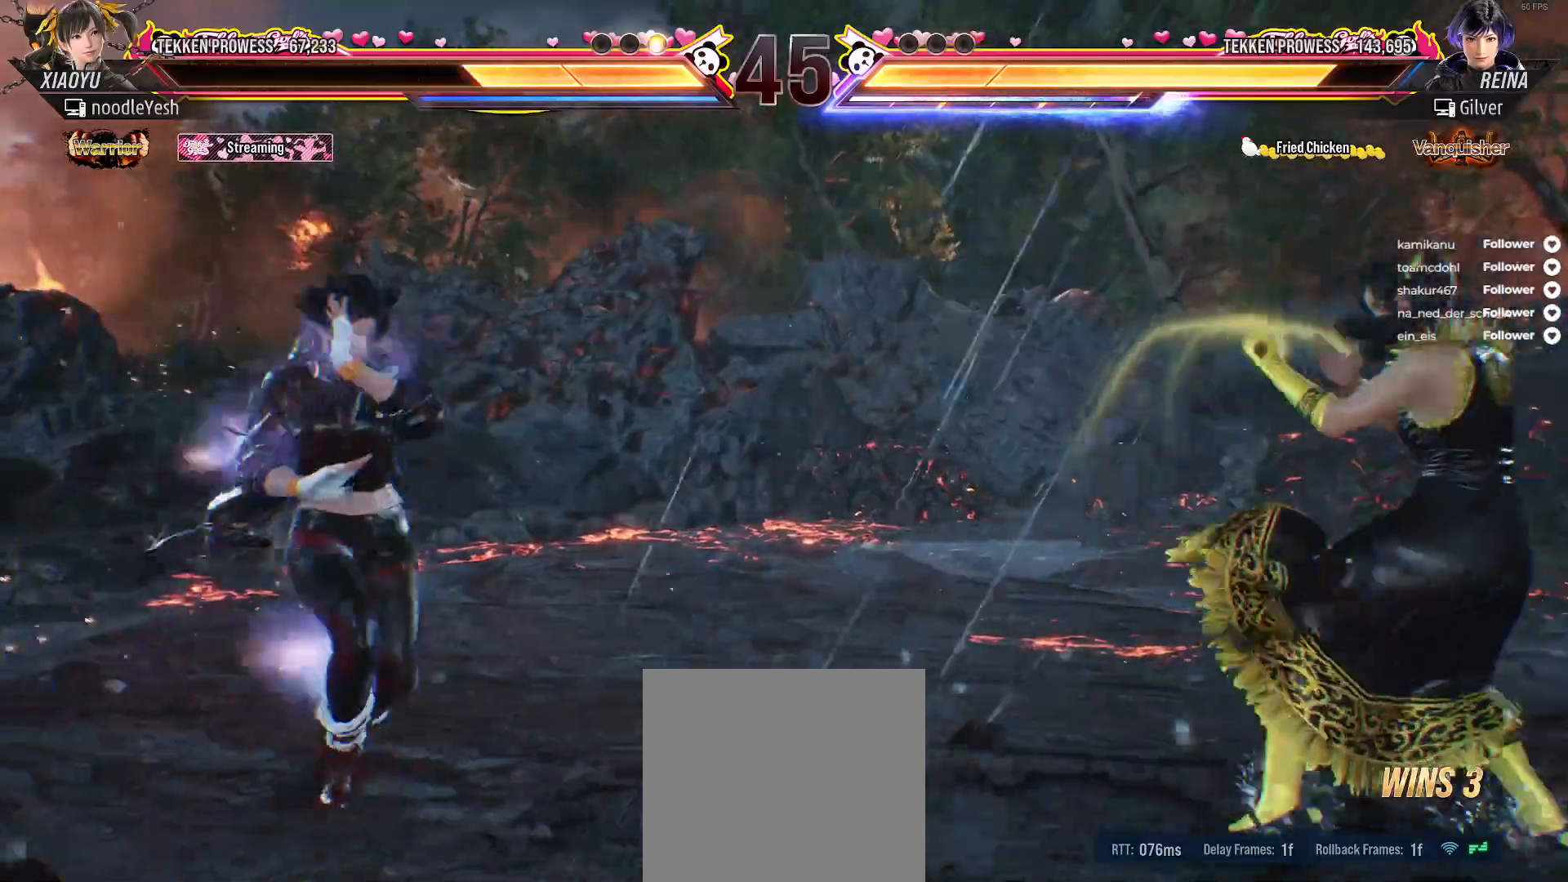
{"buttons": ["B", "DPAD_RIGHT"], "right_stick": "center", "events": [[83, "DPAD_LEFT", "down"], [150, "DPAD_LEFT", "up"], [183, "DPAD_RIGHT", "down"], [450, "B", "down"]]}
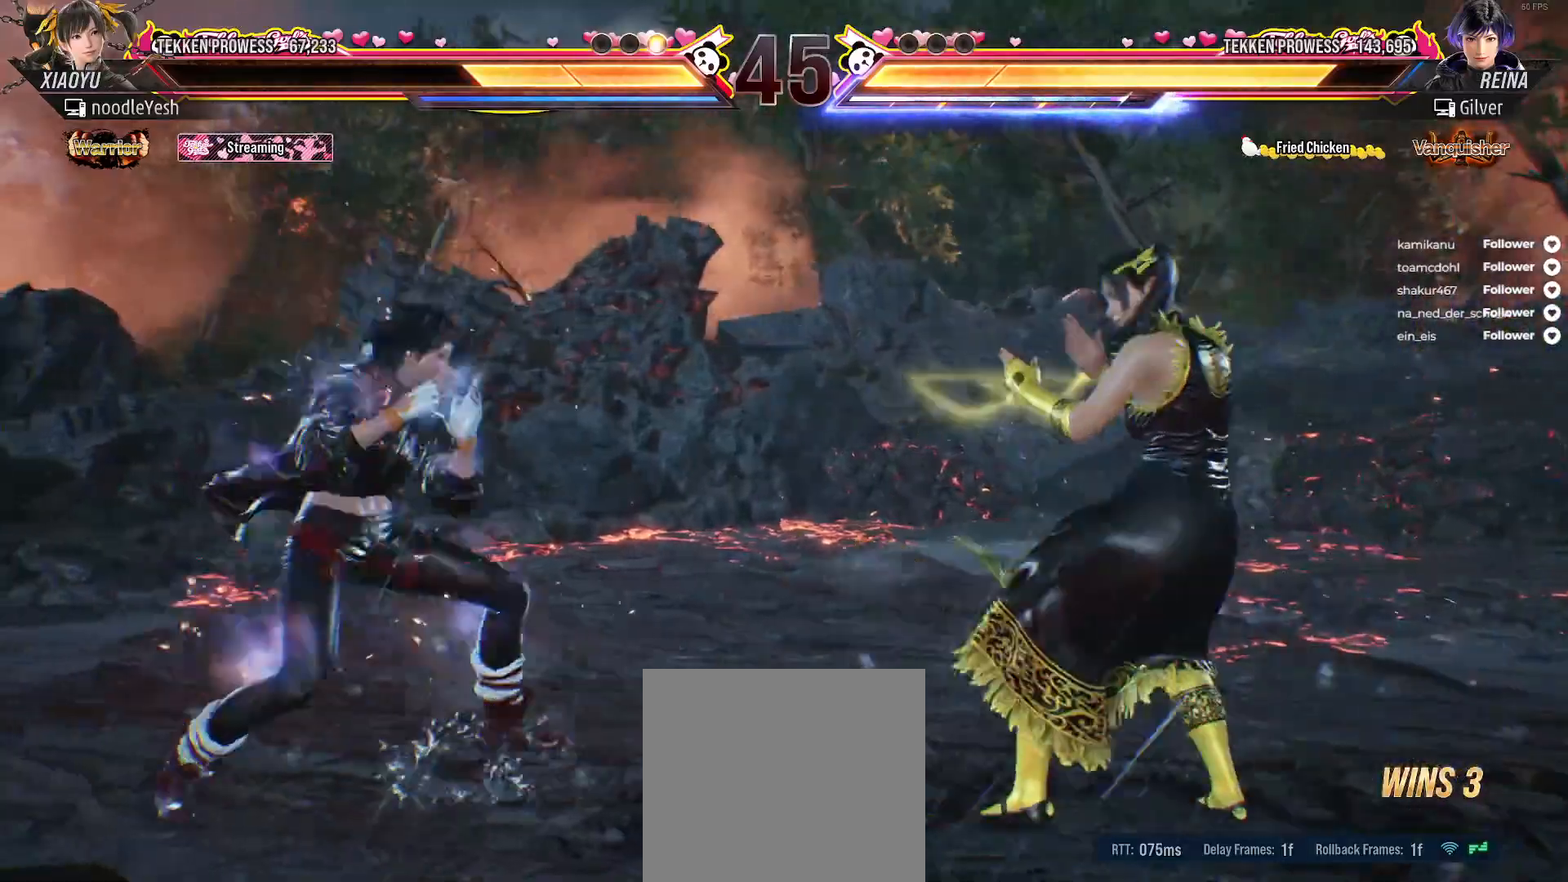
{"buttons": [], "right_stick": "center", "events": [[50, "B", "up"], [117, "B", "down"], [133, "DPAD_RIGHT", "up"], [200, "B", "up"], [383, "DPAD_RIGHT", "down"], [467, "DPAD_RIGHT", "up"]]}
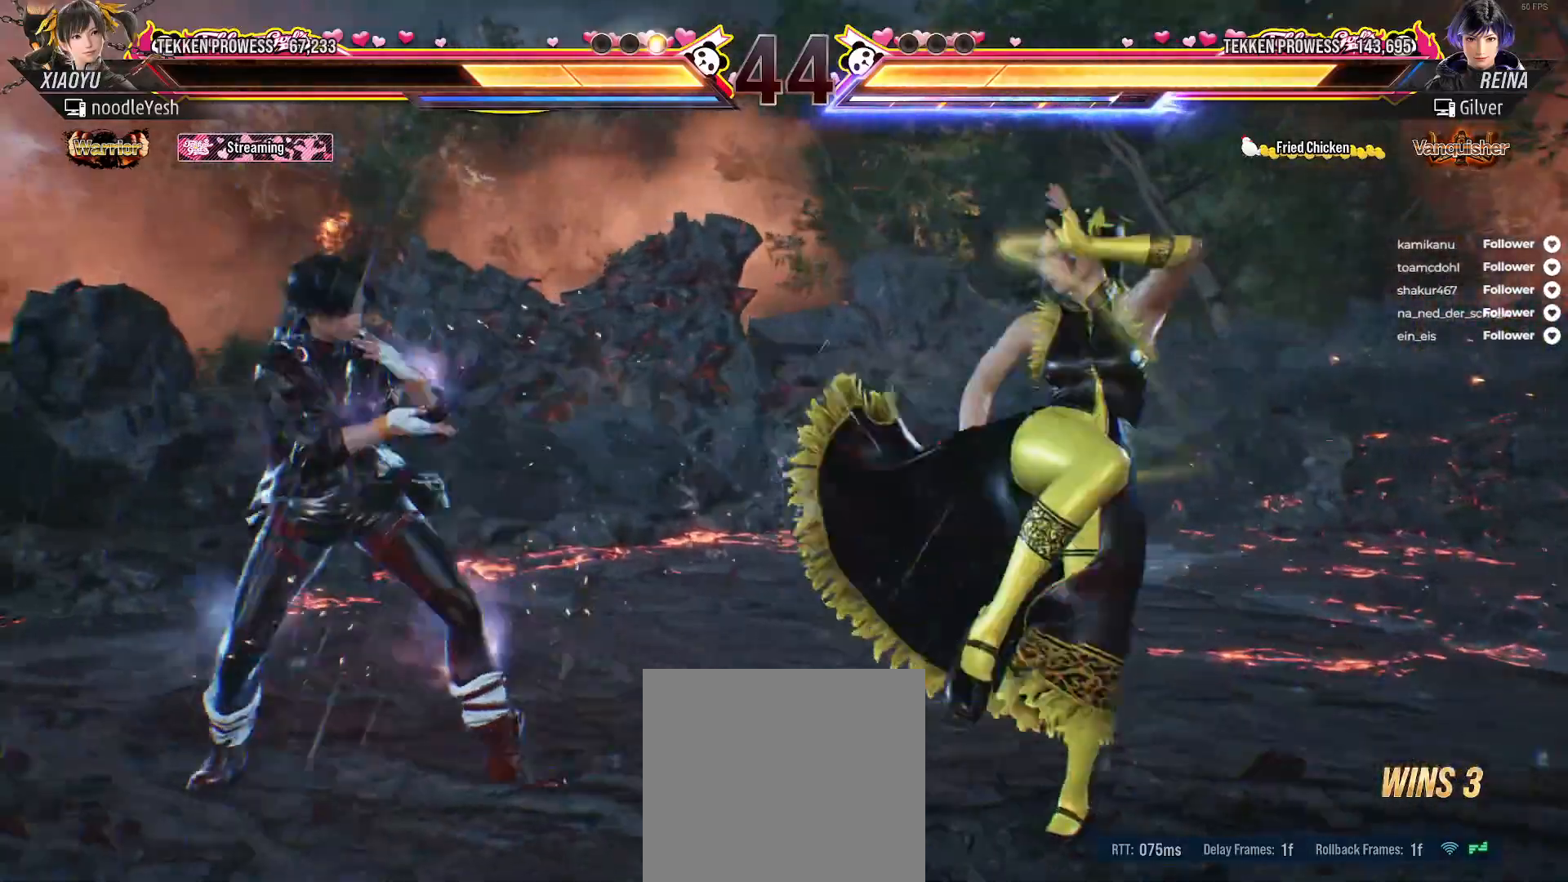
{"buttons": ["DPAD_RIGHT"], "right_stick": "center", "events": [[50, "DPAD_RIGHT", "down"], [117, "DPAD_RIGHT", "up"], [183, "DPAD_RIGHT", "down"], [250, "DPAD_RIGHT", "up"], [333, "DPAD_RIGHT", "down"], [400, "DPAD_RIGHT", "up"], [450, "DPAD_RIGHT", "down"]]}
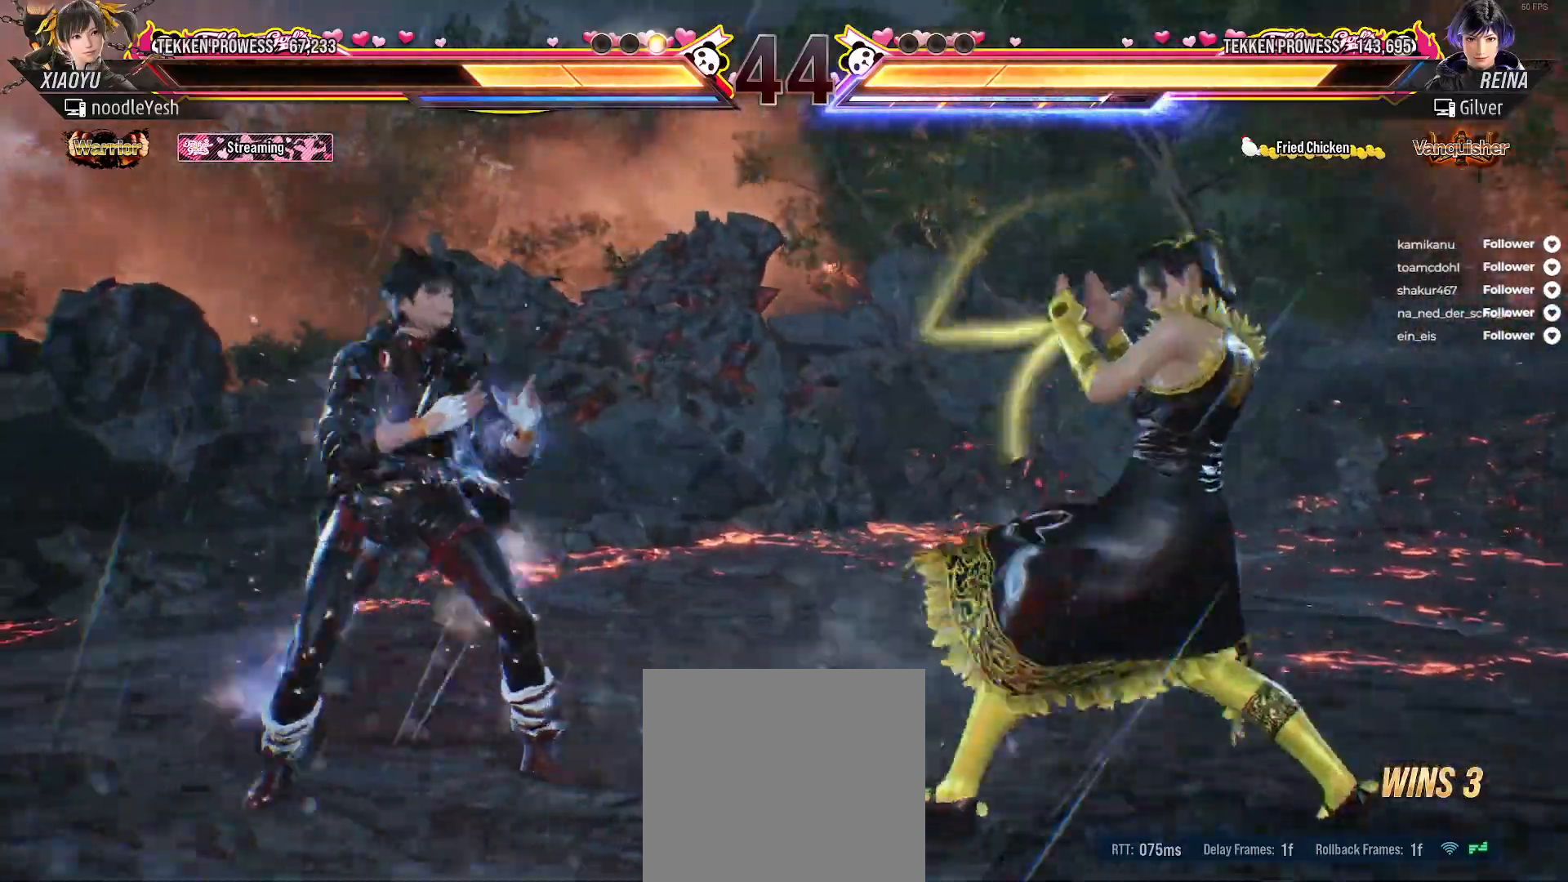
{"buttons": ["DPAD_RIGHT"], "right_stick": "center", "events": [[67, "DPAD_RIGHT", "up"], [100, "DPAD_RIGHT", "down"], [167, "DPAD_RIGHT", "up"], [283, "DPAD_DOWN", "down"], [417, "DPAD_DOWN", "up"], [483, "DPAD_RIGHT", "down"]]}
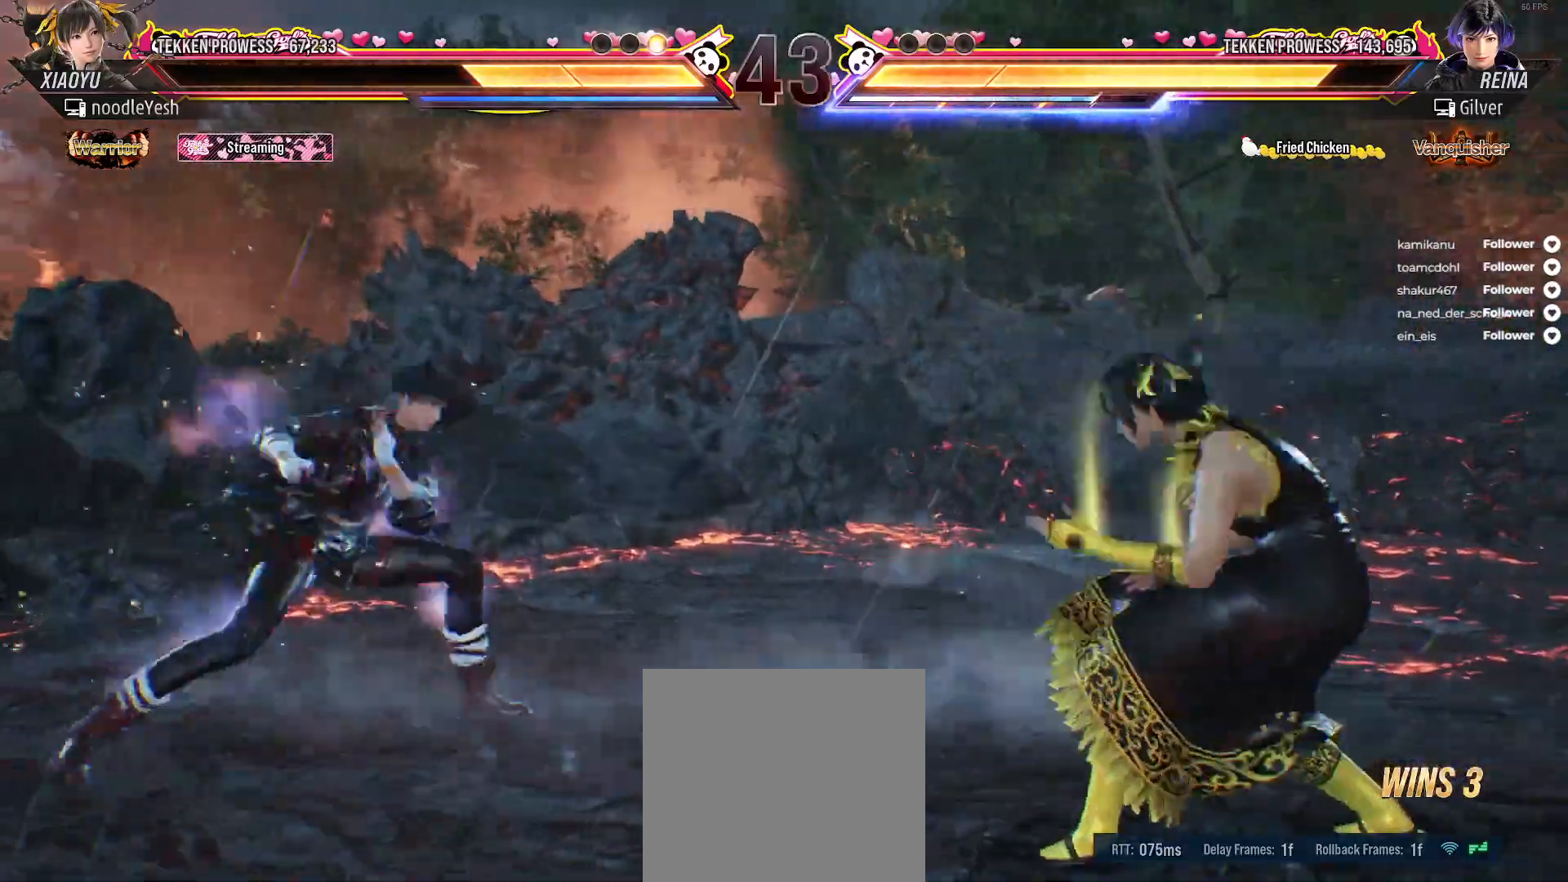
{"buttons": ["DPAD_RIGHT"], "right_stick": "center", "events": [[83, "DPAD_RIGHT", "up"], [150, "DPAD_RIGHT", "down"], [233, "DPAD_RIGHT", "up"], [300, "DPAD_RIGHT", "down"], [417, "DPAD_RIGHT", "up"], [450, "DPAD_RIGHT", "down"]]}
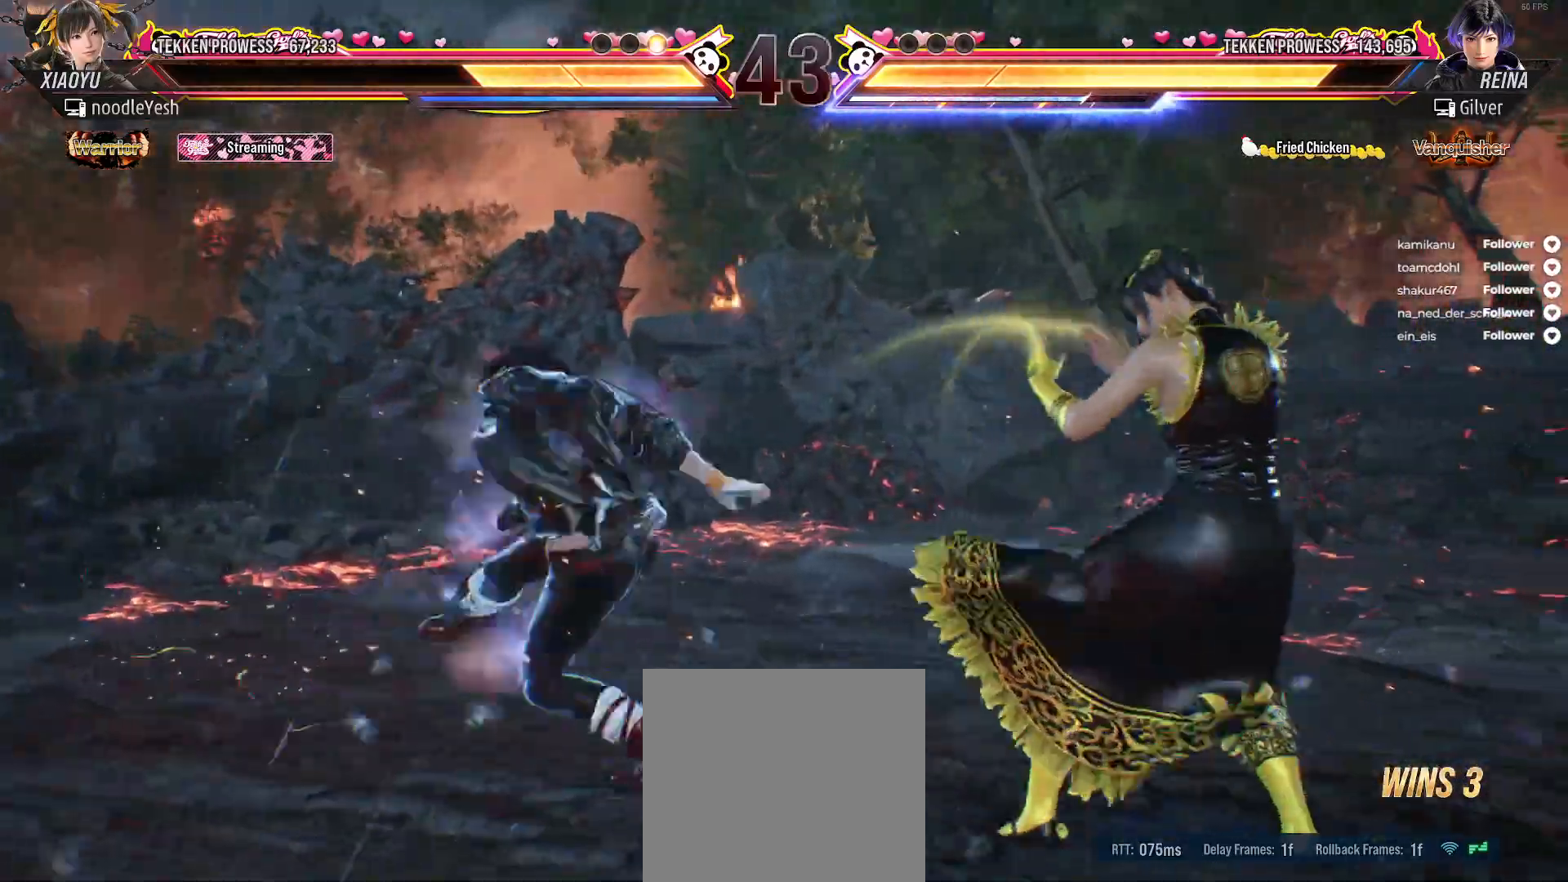
{"buttons": [], "right_stick": "center", "events": [[33, "DPAD_RIGHT", "up"], [100, "DPAD_RIGHT", "down"], [150, "DPAD_RIGHT", "up"], [183, "DPAD_RIGHT", "down"], [483, "DPAD_RIGHT", "up"]]}
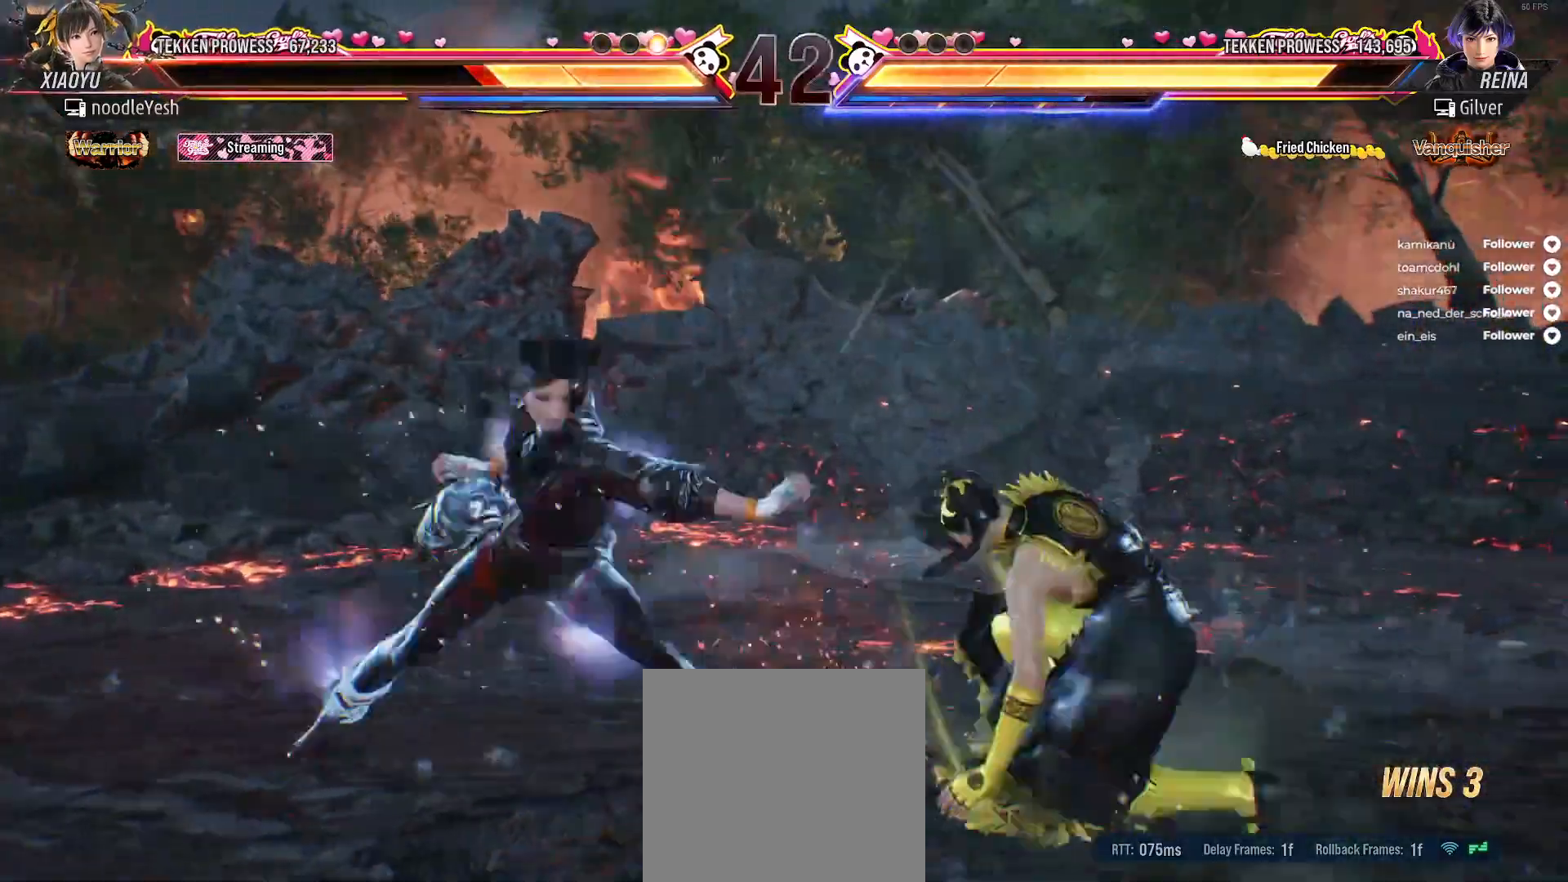
{"buttons": ["DPAD_RIGHT"], "right_stick": "center", "events": [[50, "DPAD_RIGHT", "down"], [133, "B", "down"], [217, "B", "up"], [350, "DPAD_RIGHT", "up"], [433, "DPAD_RIGHT", "down"]]}
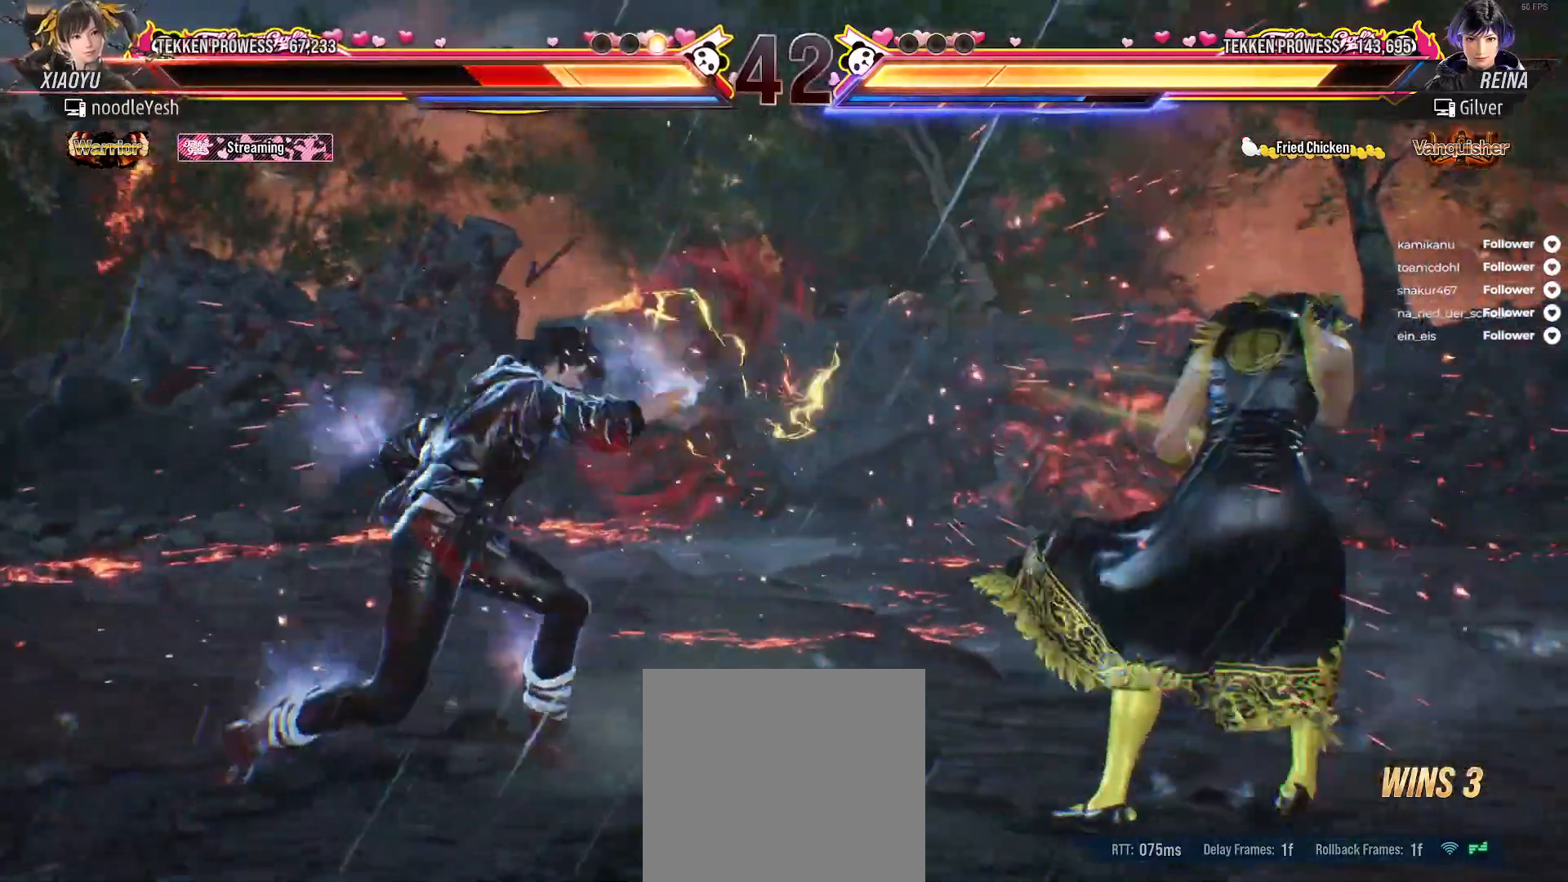
{"buttons": ["DPAD_LEFT"], "right_stick": "center", "events": [[17, "DPAD_RIGHT", "up"], [83, "DPAD_RIGHT", "down"], [167, "DPAD_RIGHT", "up"], [250, "DPAD_RIGHT", "down"], [283, "DPAD_RIGHT", "up"], [483, "DPAD_LEFT", "down"]]}
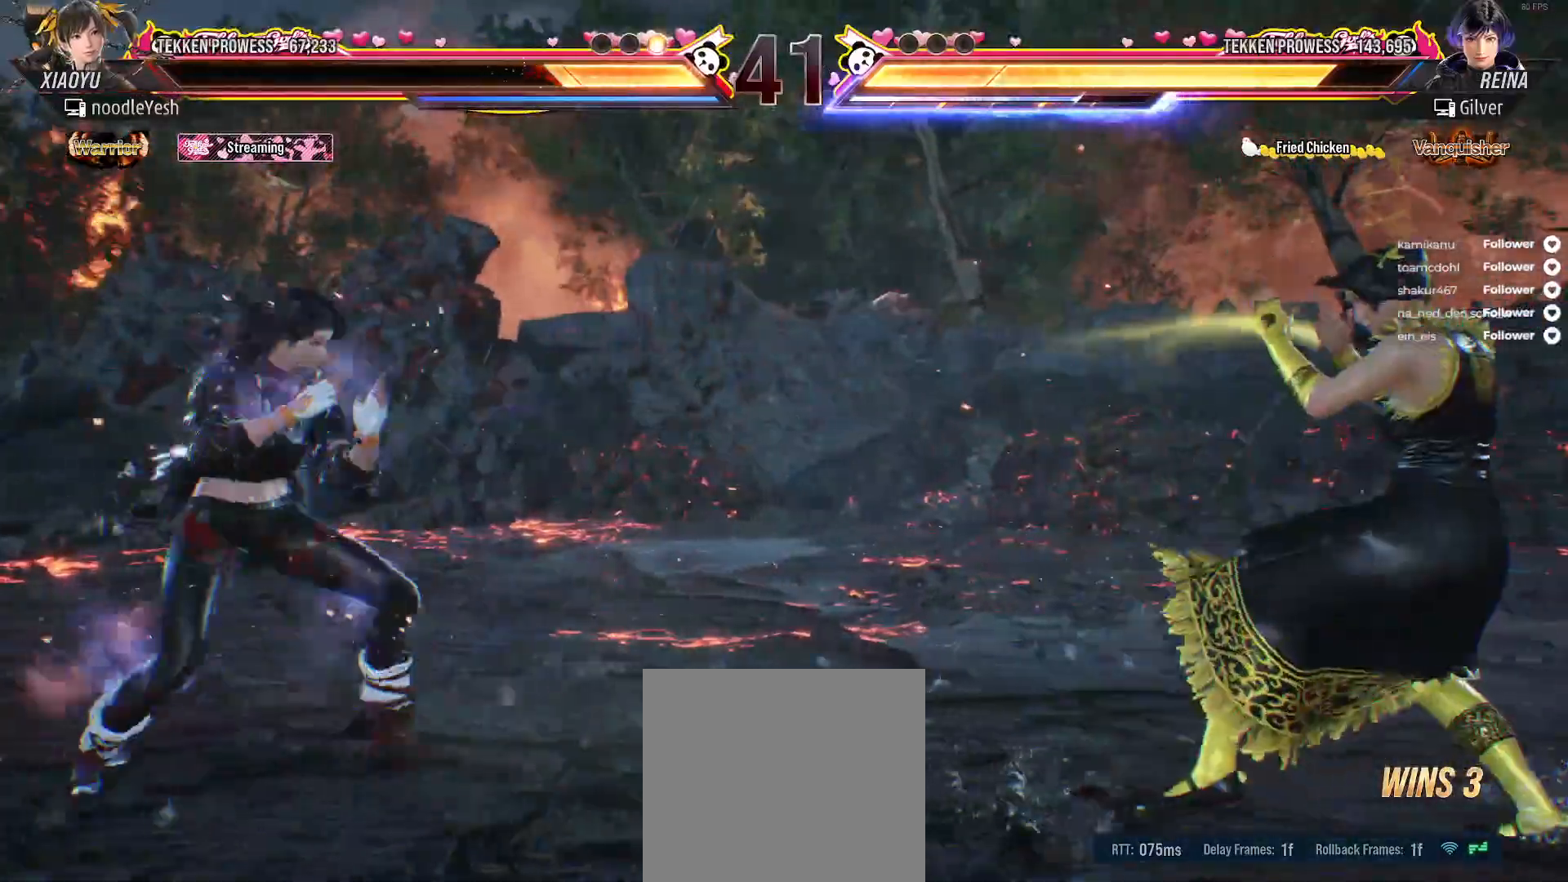
{"buttons": ["DPAD_RIGHT"], "right_stick": "center", "events": [[117, "DPAD_LEFT", "up"], [200, "DPAD_RIGHT", "down"], [300, "DPAD_RIGHT", "up"], [367, "DPAD_RIGHT", "down"], [450, "DPAD_RIGHT", "up"], [500, "DPAD_RIGHT", "down"]]}
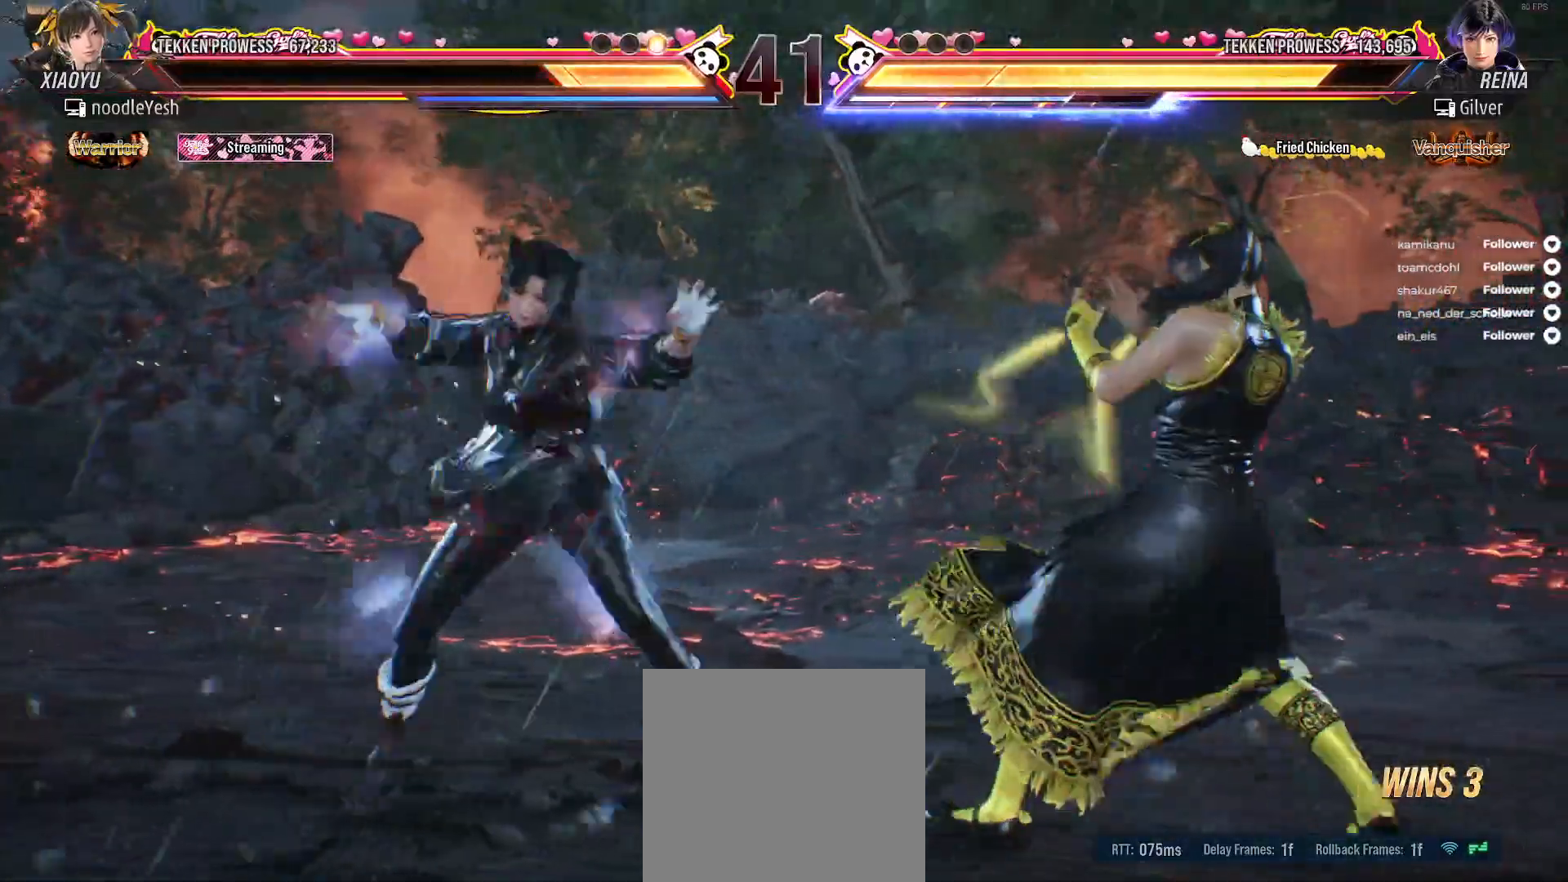
{"buttons": ["DPAD_UP"], "right_stick": "center", "events": [[350, "DPAD_RIGHT", "up"], [450, "DPAD_UP", "down"]]}
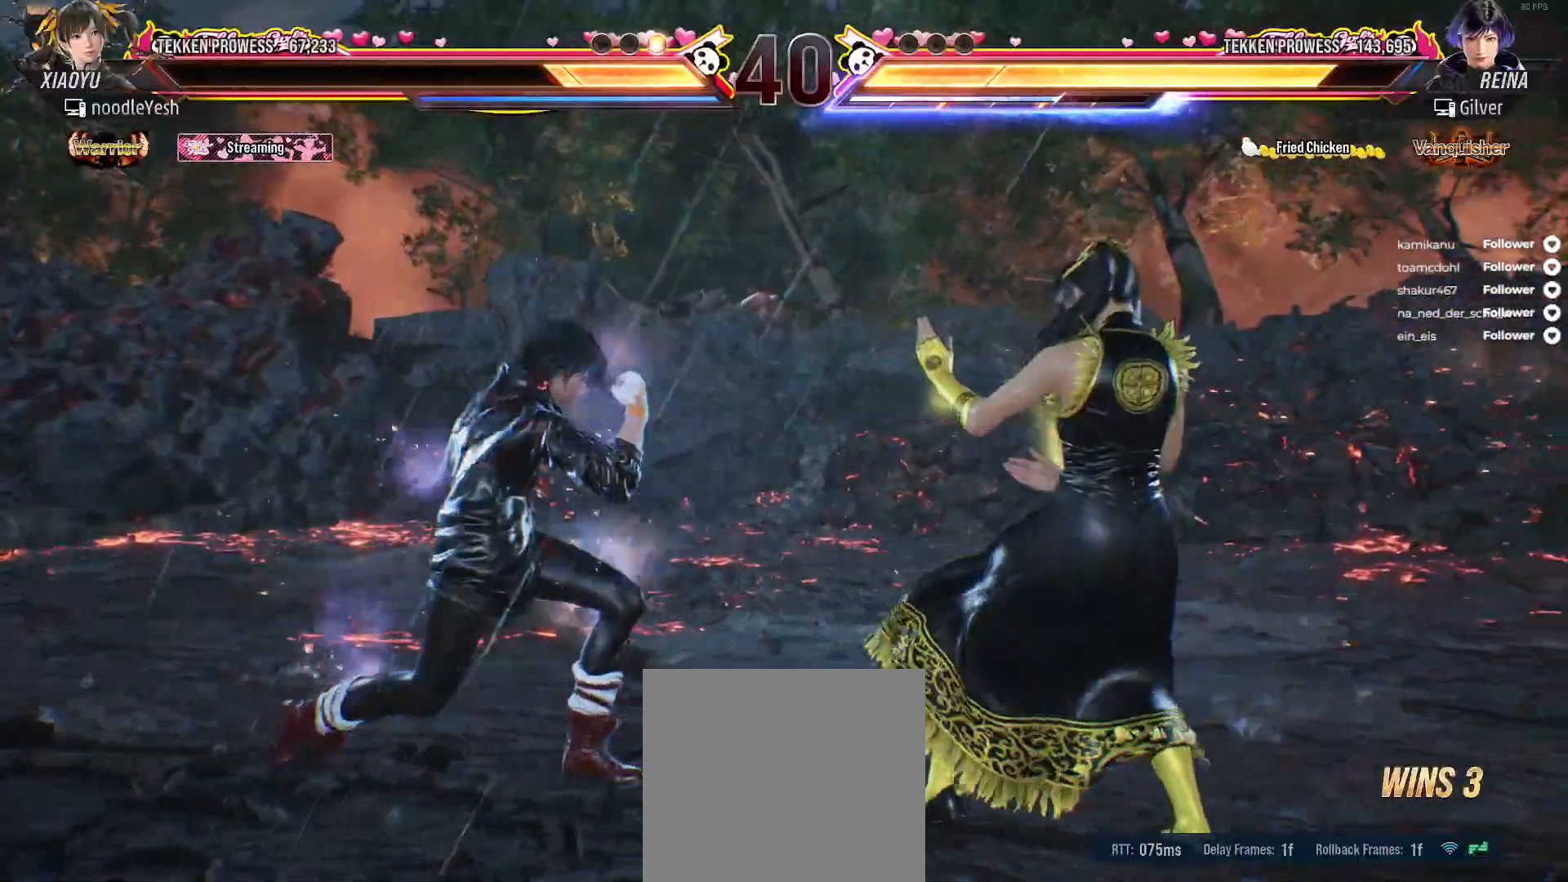
{"buttons": [], "right_stick": "center", "events": [[33, "DPAD_UP", "up"], [100, "DPAD_UP", "down"], [200, "DPAD_UP", "up"], [367, "DPAD_LEFT", "down"], [450, "DPAD_LEFT", "up"]]}
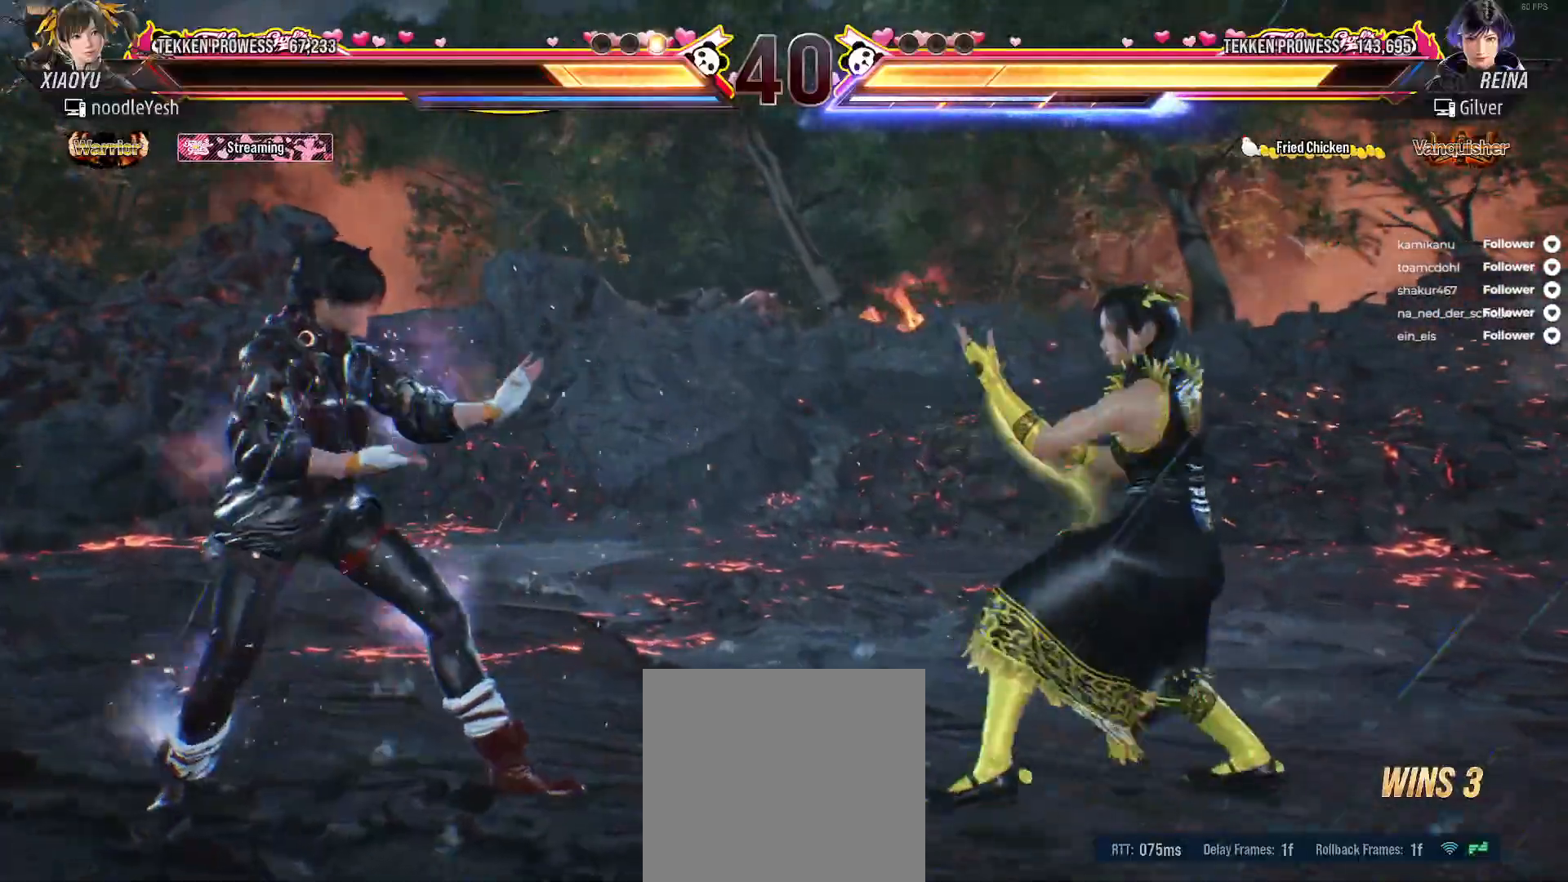
{"buttons": [], "right_stick": "center", "events": [[17, "DPAD_LEFT", "down"], [100, "B", "down"], [100, "DPAD_LEFT", "up"], [200, "B", "up"], [267, "B", "down"], [350, "B", "up"], [417, "DPAD_RIGHT", "down"], [467, "DPAD_RIGHT", "up"]]}
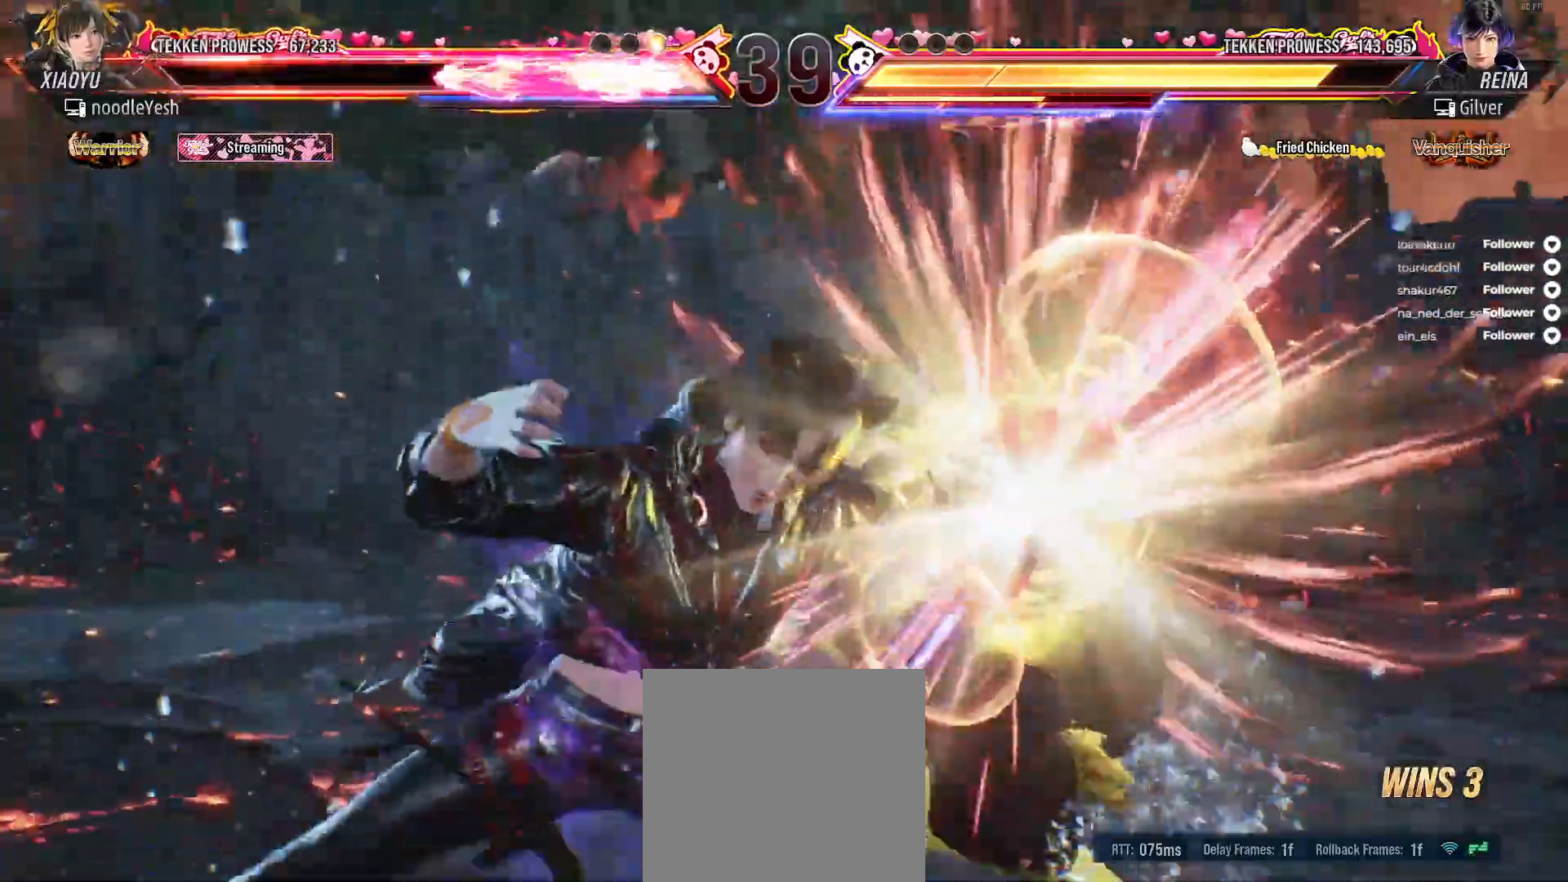
{"buttons": [], "right_stick": "center", "events": [[83, "DPAD_RIGHT", "down"], [150, "DPAD_RIGHT", "up"], [267, "A", "down"], [333, "A", "up"]]}